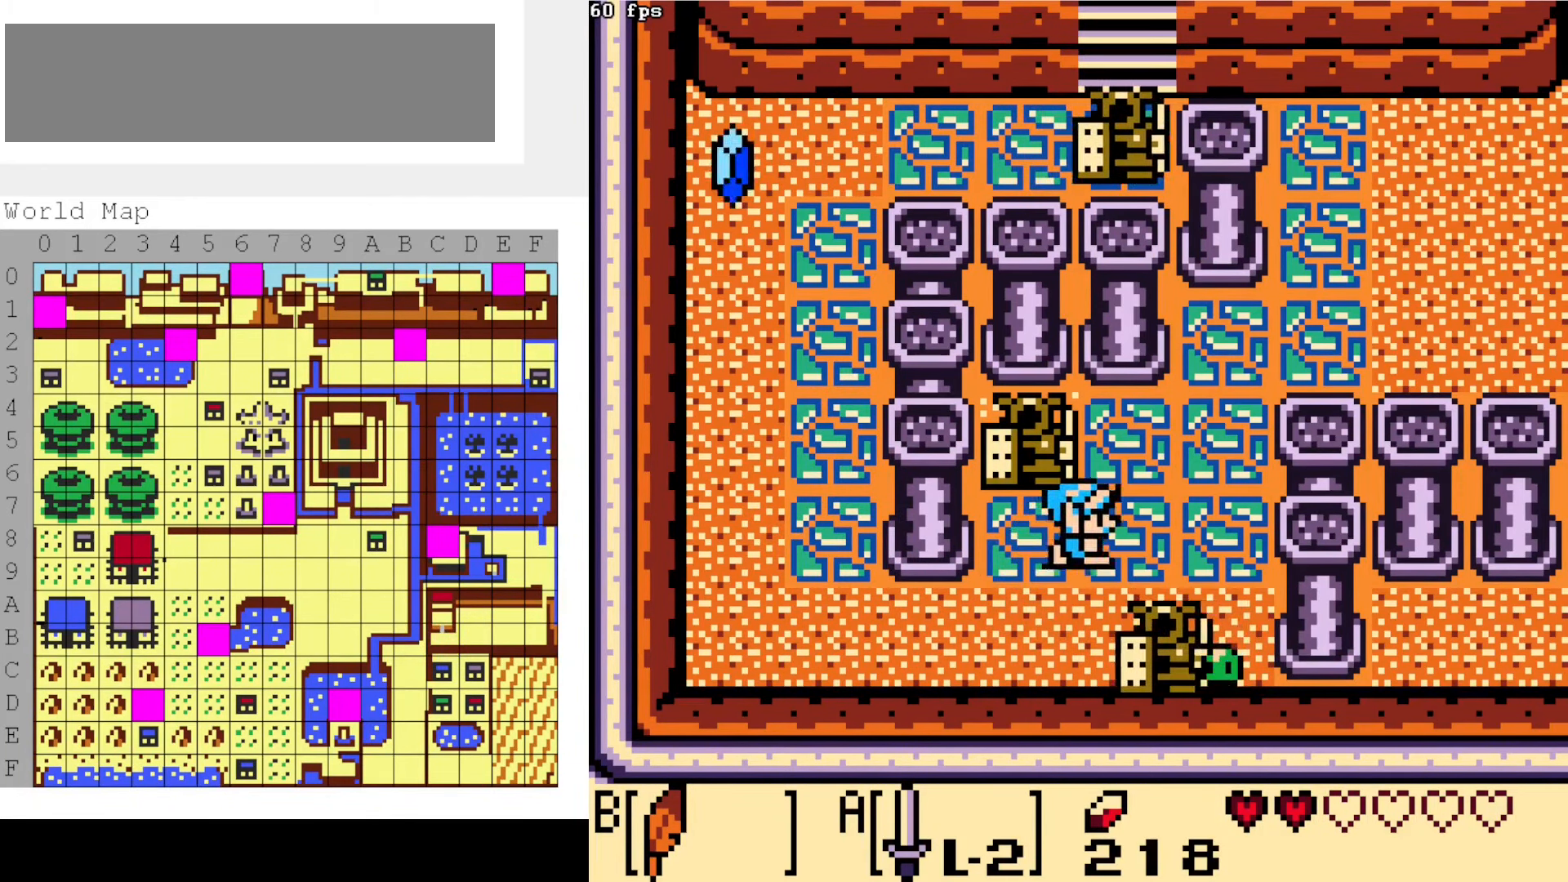
Gameplay with a controller (Nintendo layout); each line is a JSON object with the inputs held at the frame after it. "events" lists button and stick changes between this image and that frame as [ms after this image, input, new state], when the widget could be followed in between. Not read: L3 R3.
{"buttons": ["DPAD_RIGHT"], "events": [[17, "B", "down"], [217, "B", "up"], [467, "DPAD_UP", "up"]]}
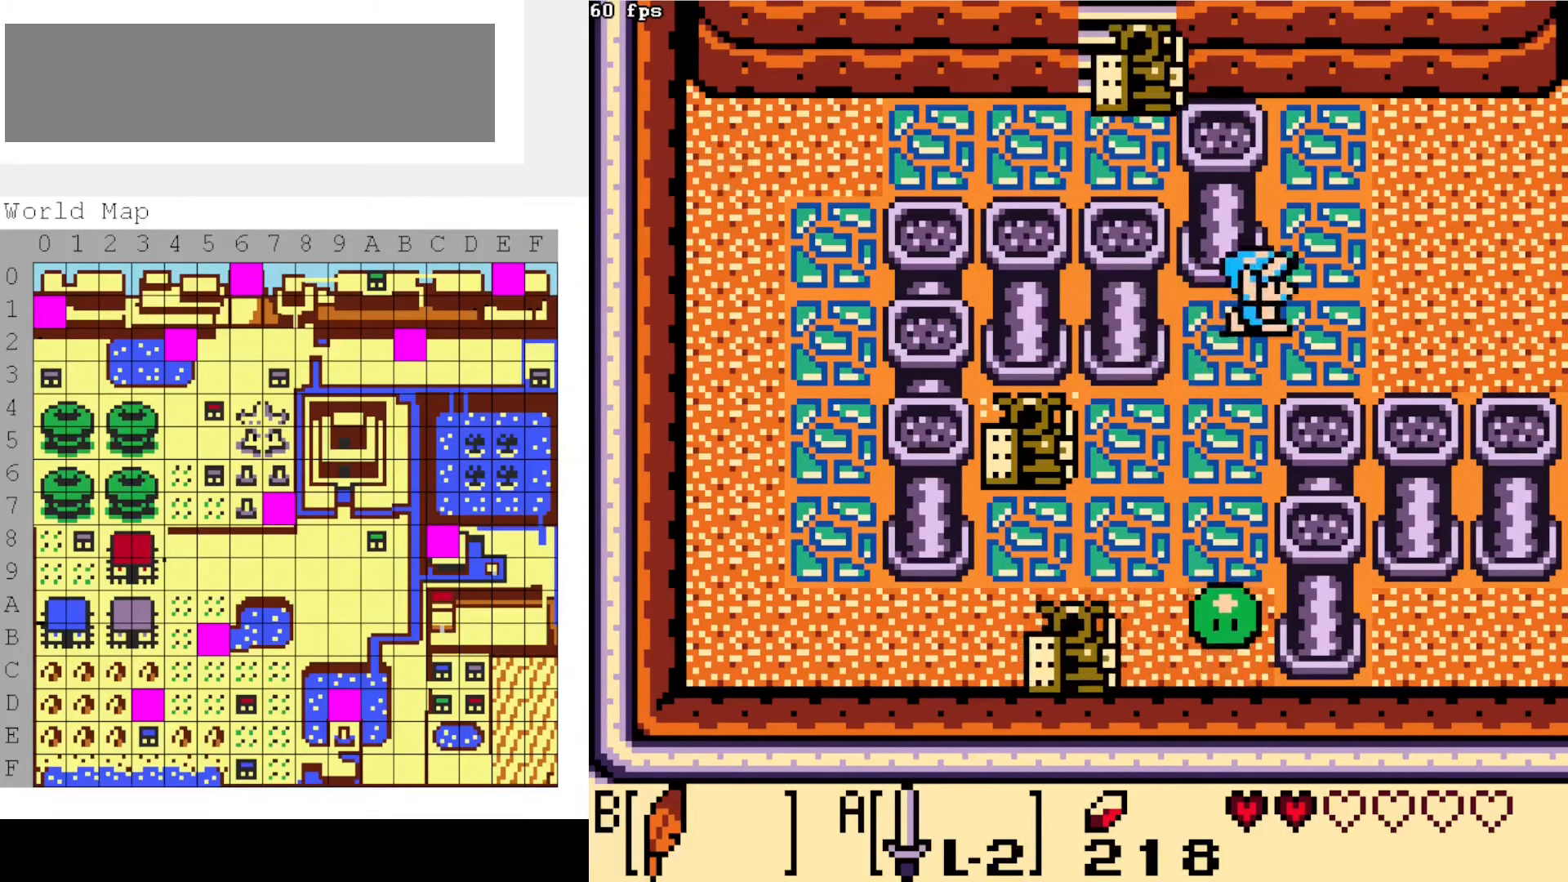
{"buttons": ["DPAD_RIGHT"], "events": []}
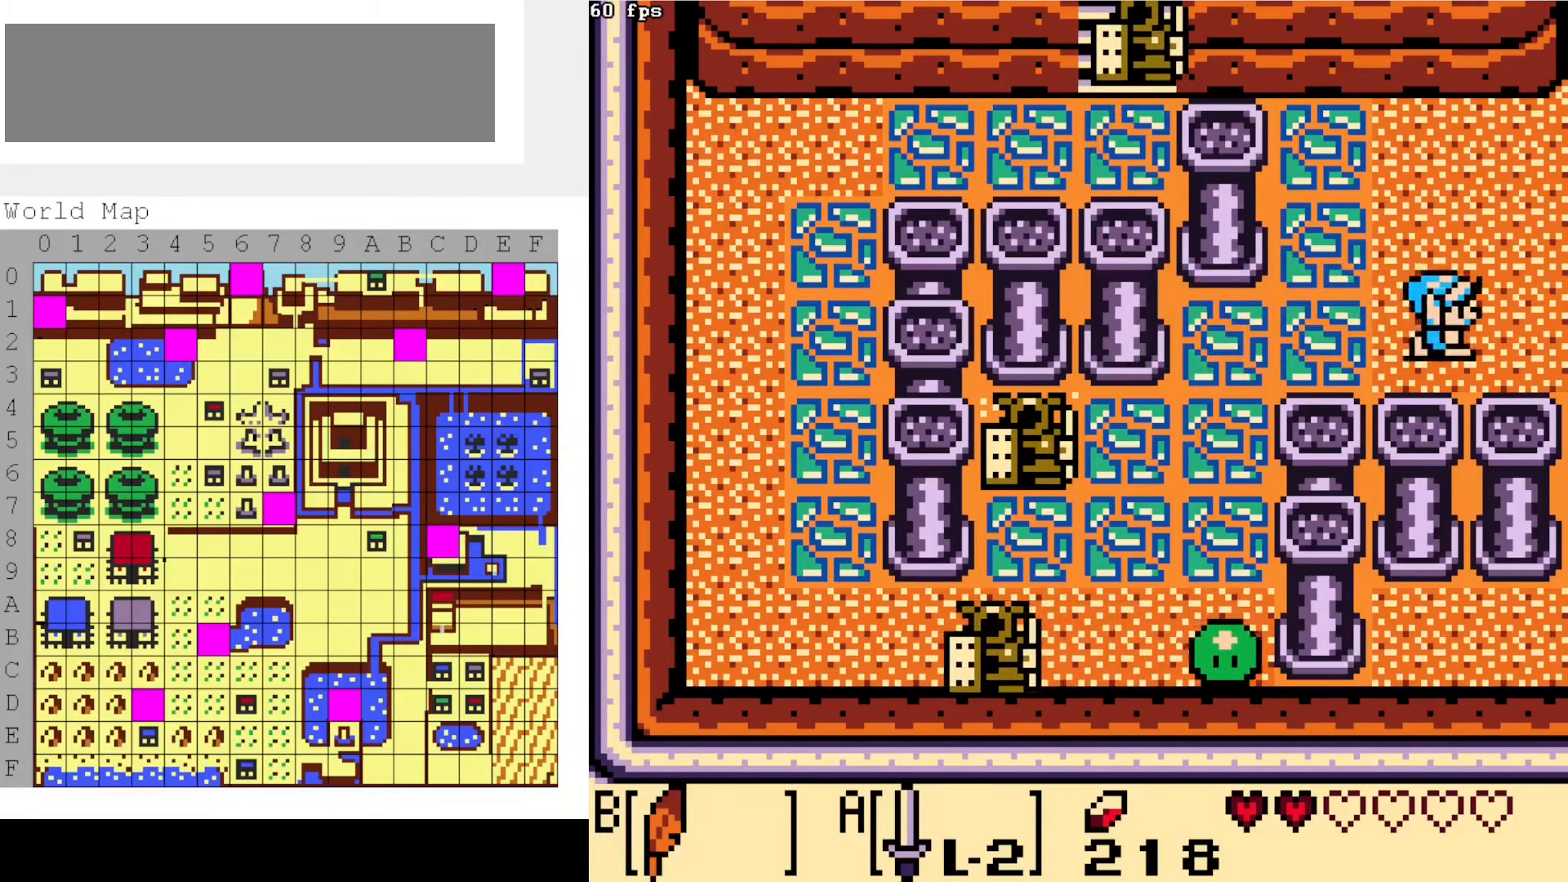
{"buttons": [], "events": [[366, "DPAD_RIGHT", "up"]]}
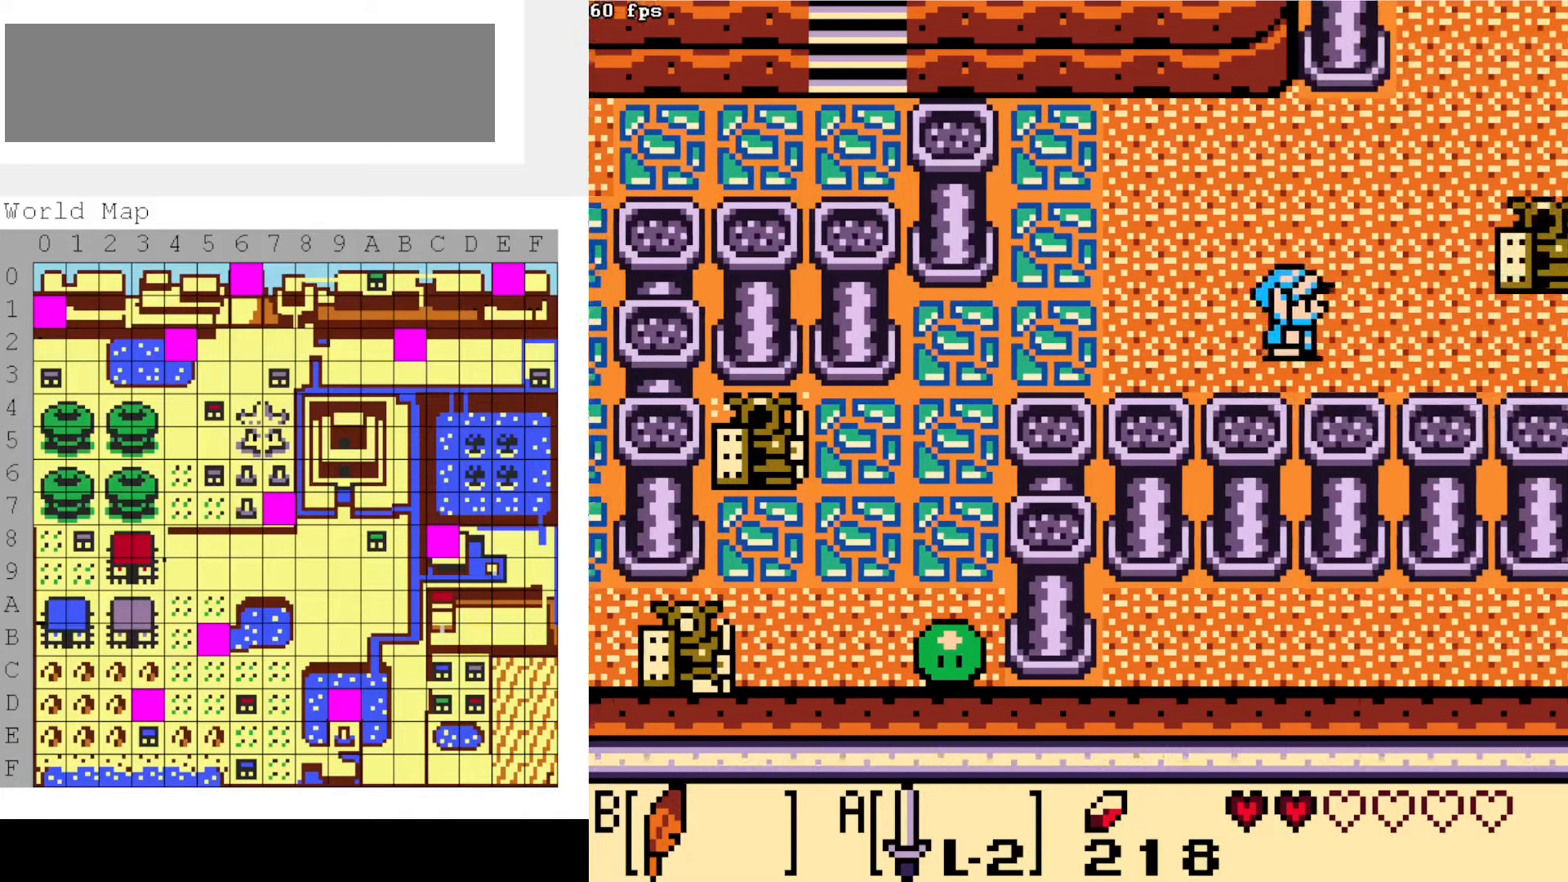
{"buttons": ["DPAD_UP"], "events": [[100, "DPAD_RIGHT", "down"], [100, "DPAD_UP", "down"], [450, "DPAD_RIGHT", "up"]]}
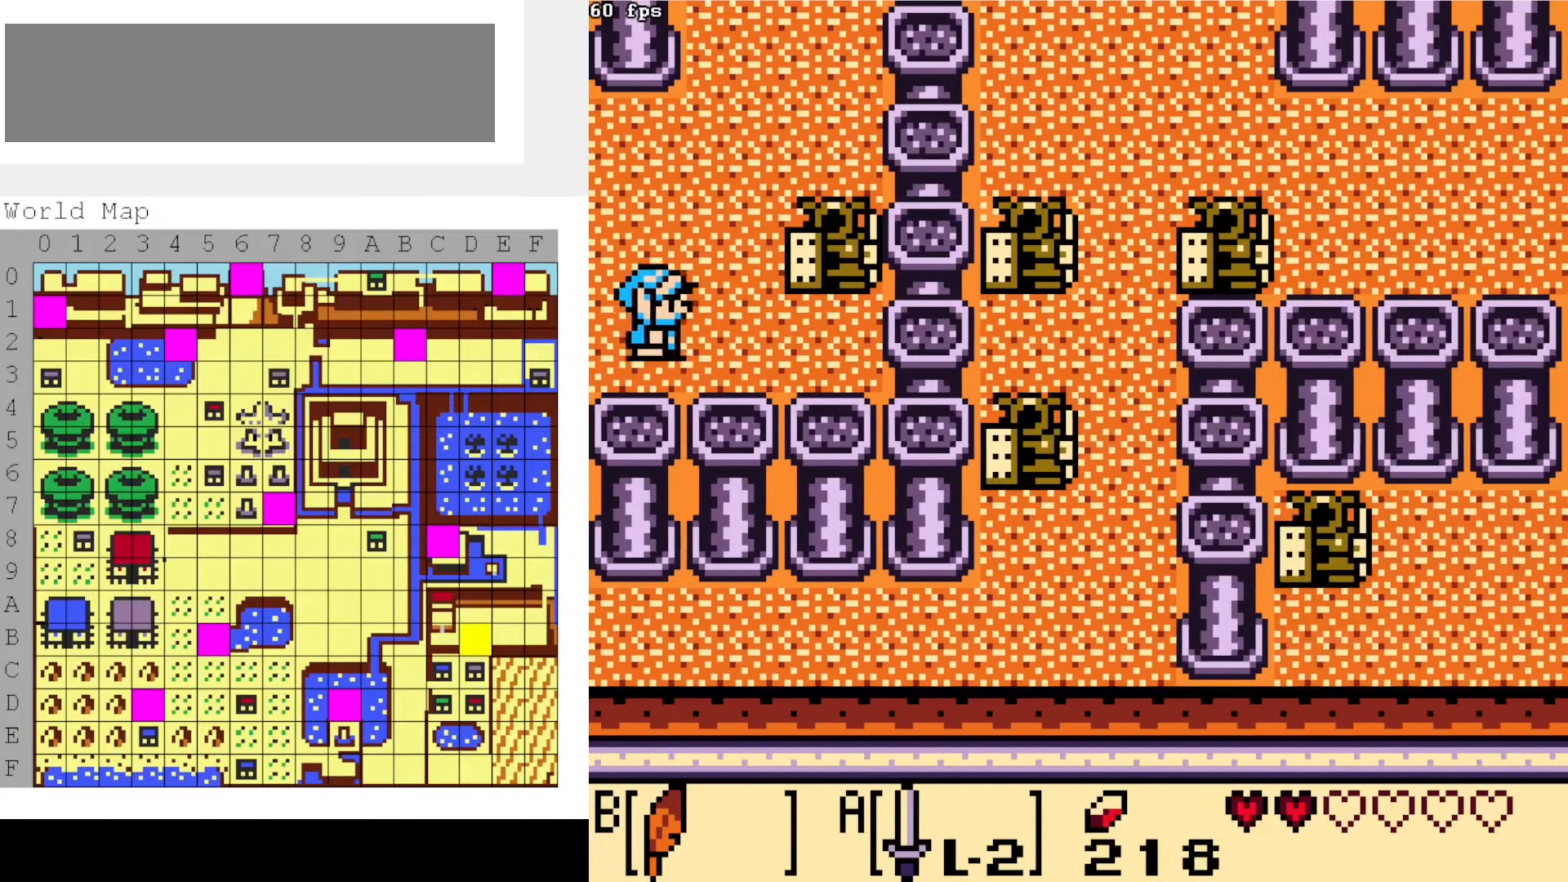
{"buttons": ["DPAD_UP", "DPAD_RIGHT"], "events": [[83, "B", "down"], [183, "DPAD_RIGHT", "down"], [216, "B", "up"]]}
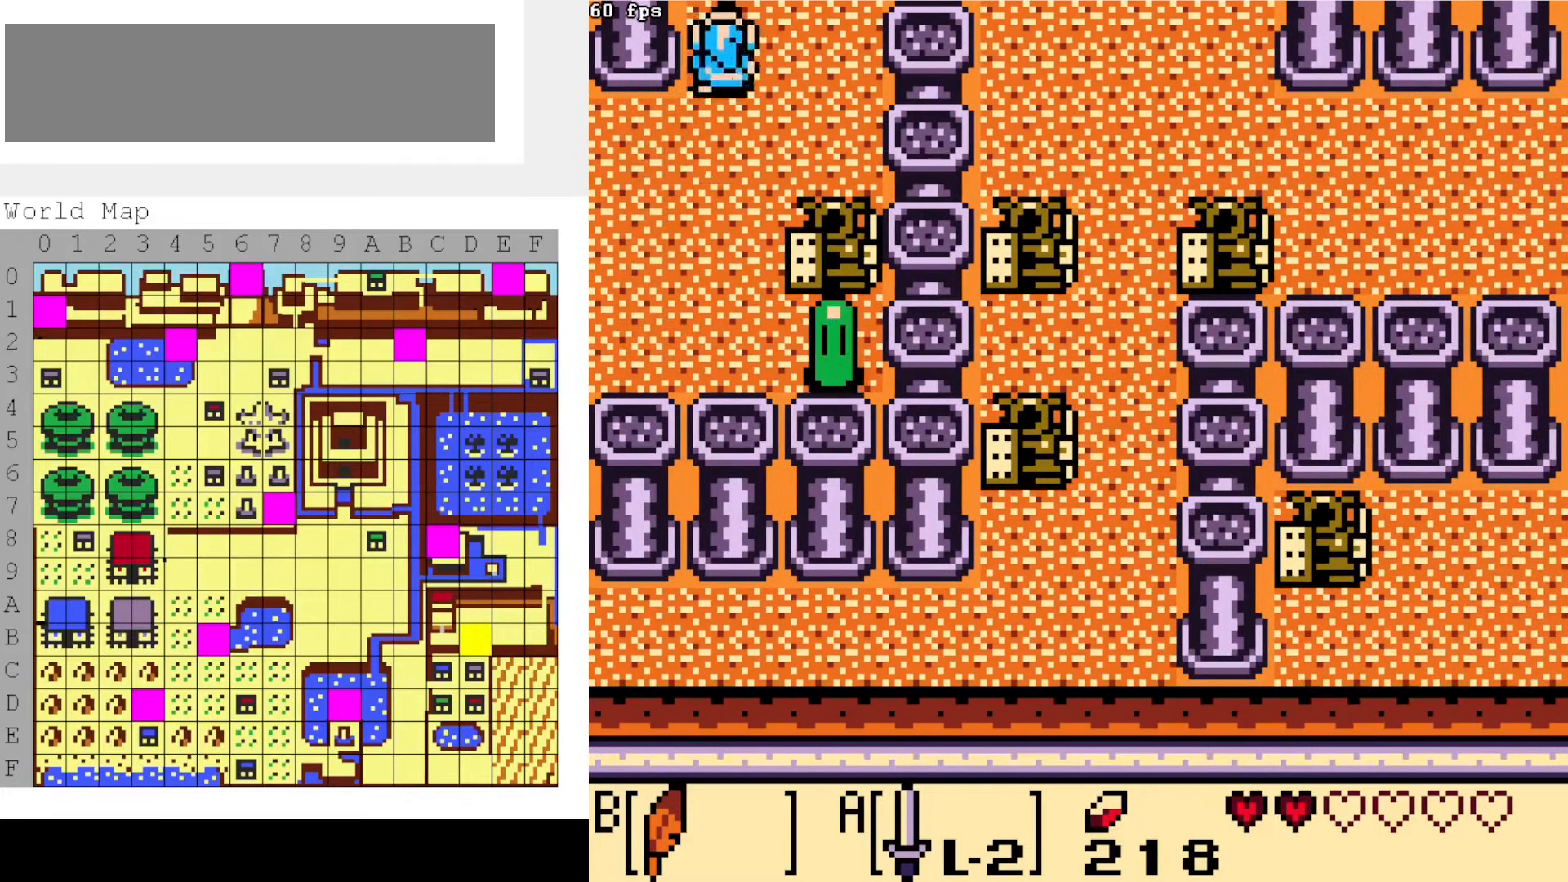
{"buttons": [], "events": [[100, "DPAD_RIGHT", "up"], [450, "DPAD_UP", "up"]]}
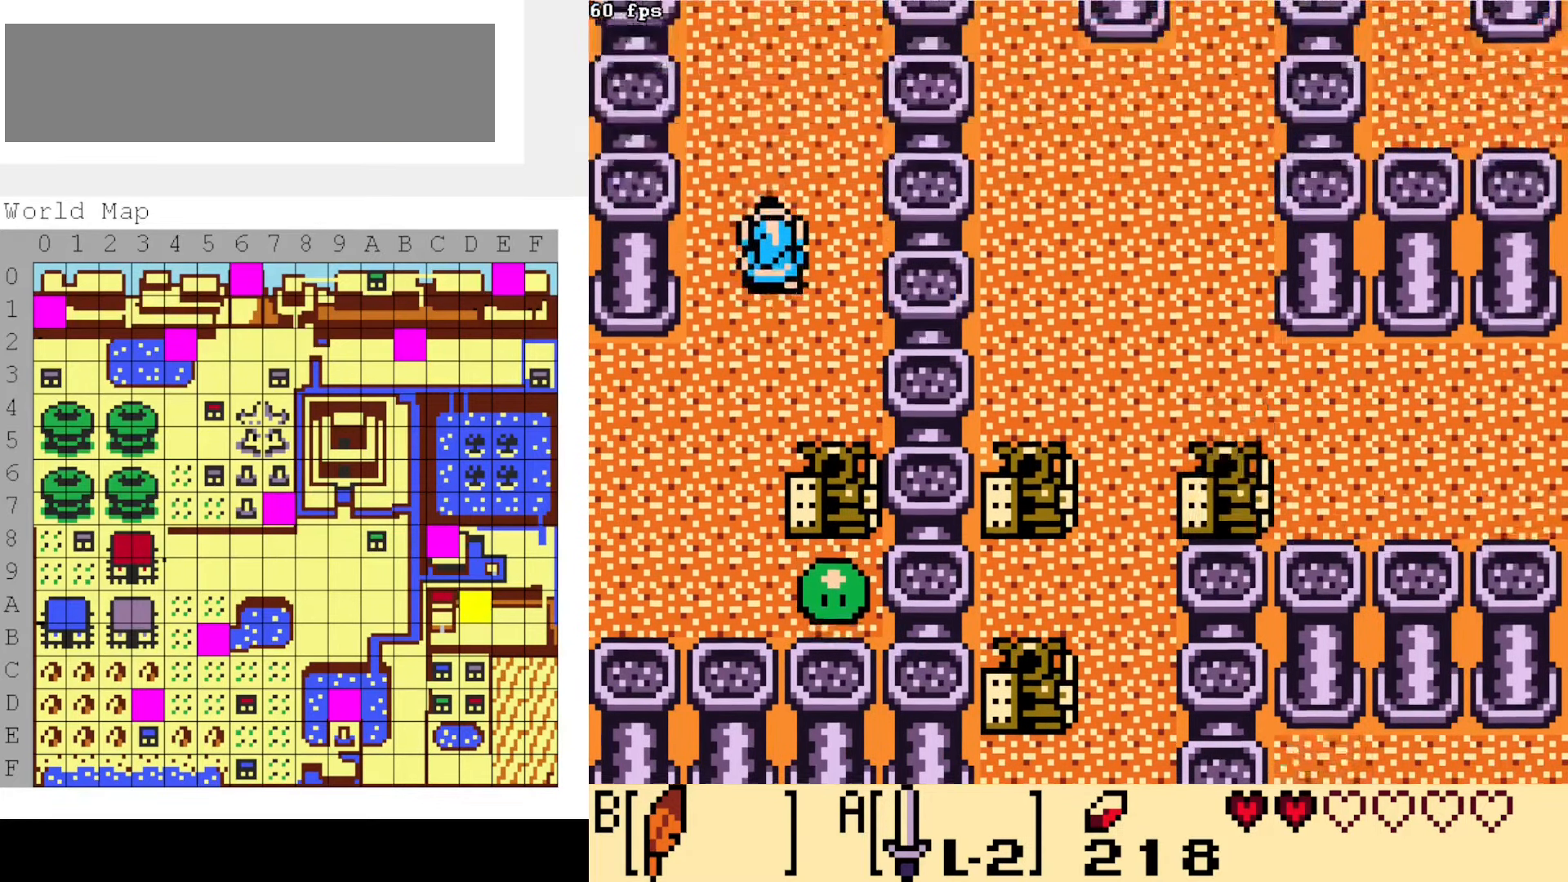
{"buttons": ["DPAD_UP", "DPAD_RIGHT"], "events": [[250, "DPAD_UP", "down"], [433, "DPAD_RIGHT", "down"]]}
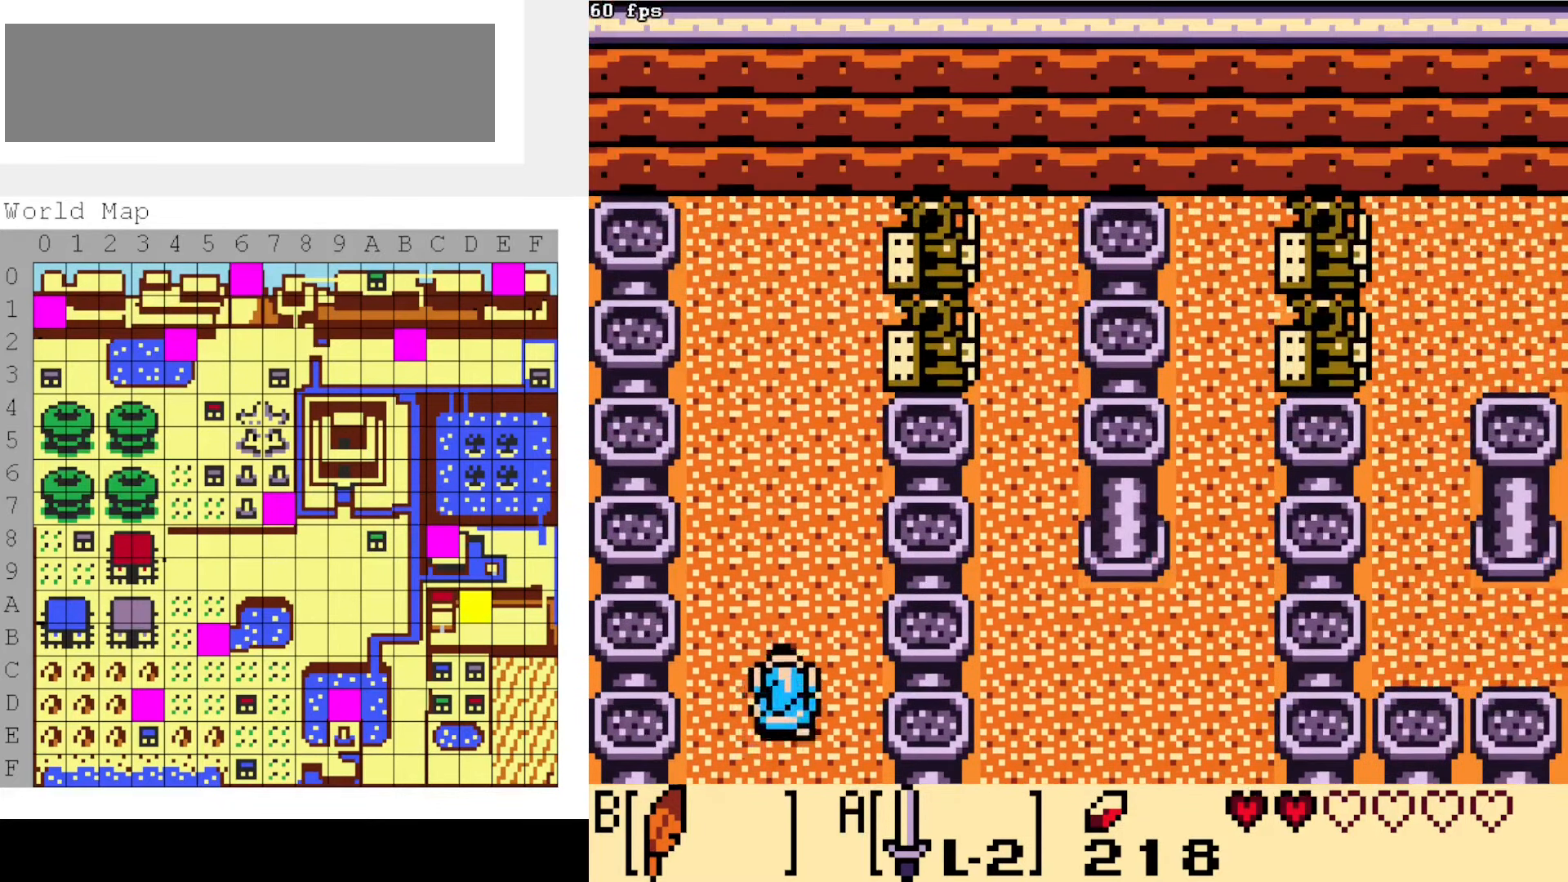
{"buttons": ["DPAD_UP"], "events": [[133, "DPAD_RIGHT", "up"], [283, "B", "down"], [433, "B", "up"]]}
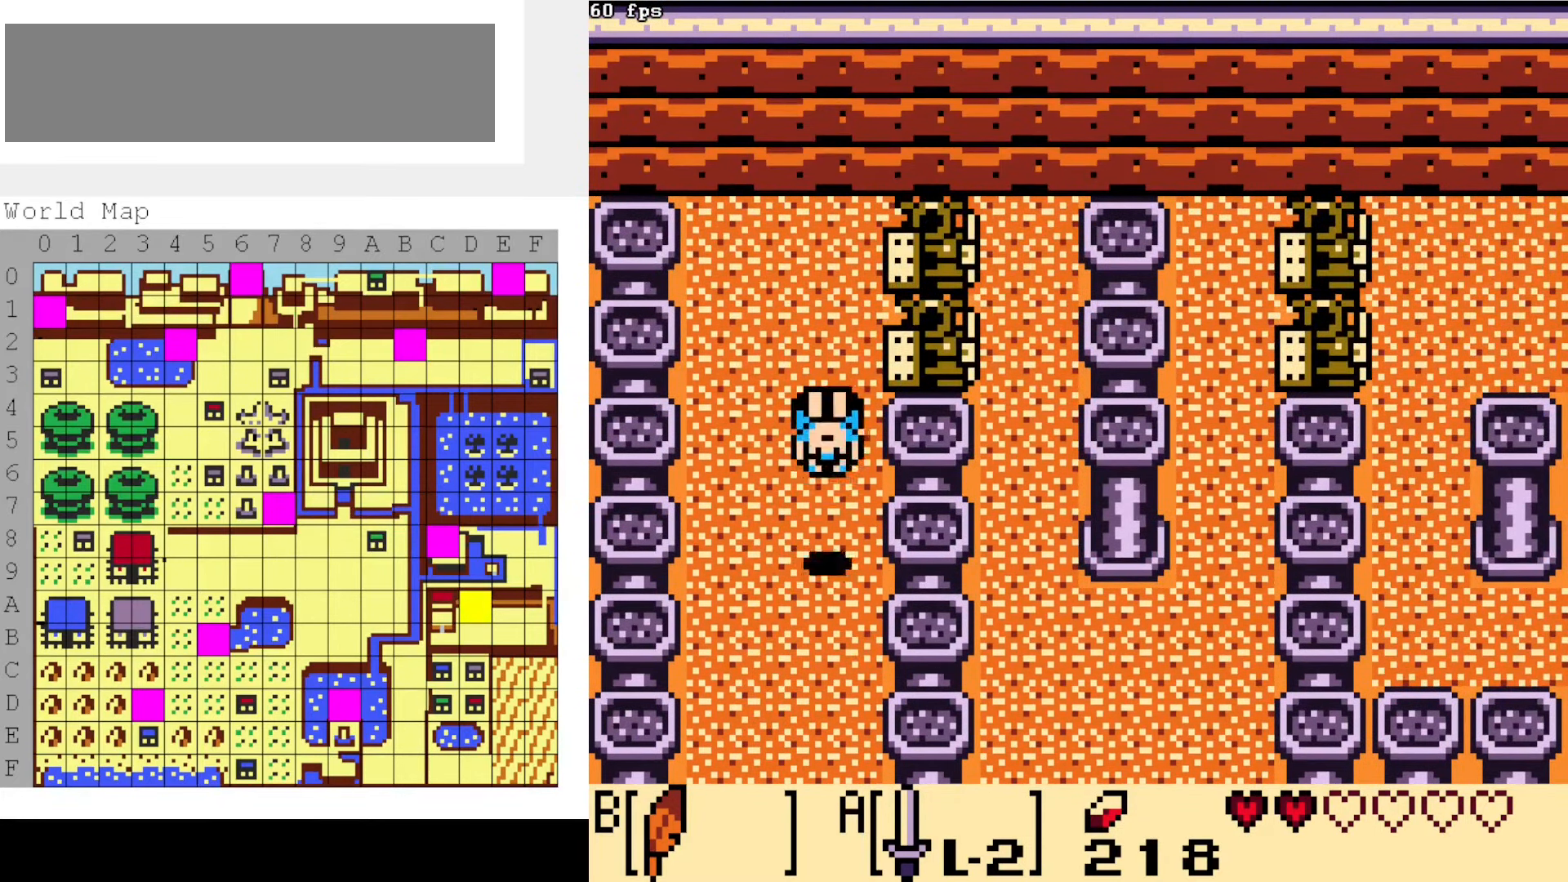
{"buttons": ["DPAD_UP"], "events": [[266, "DPAD_LEFT", "down"], [500, "DPAD_LEFT", "up"]]}
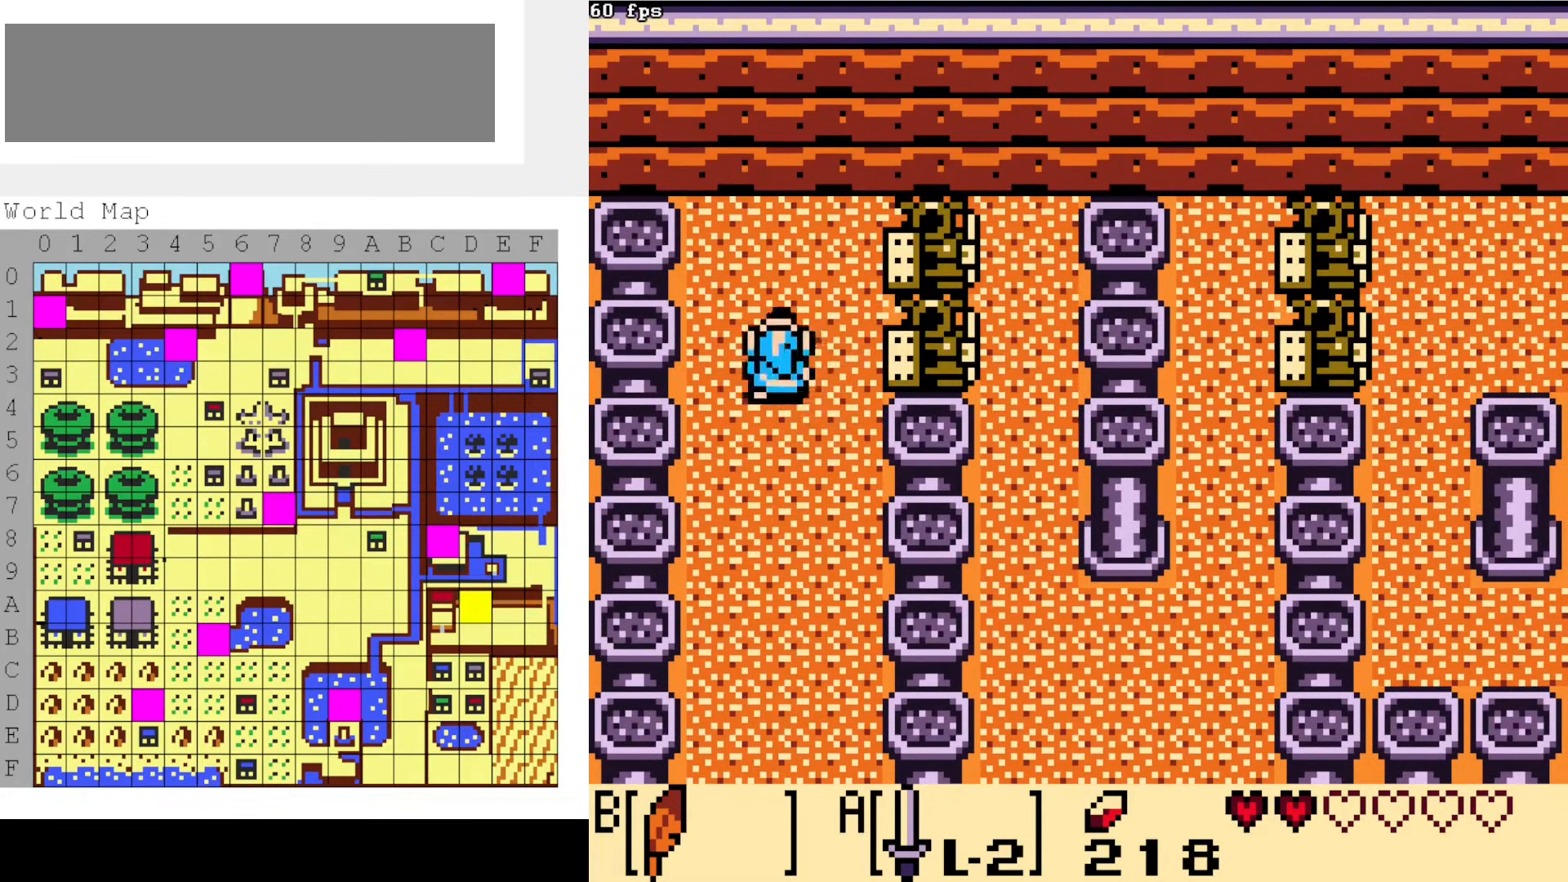
{"buttons": ["DPAD_RIGHT"], "events": [[283, "DPAD_RIGHT", "down"], [383, "DPAD_UP", "up"]]}
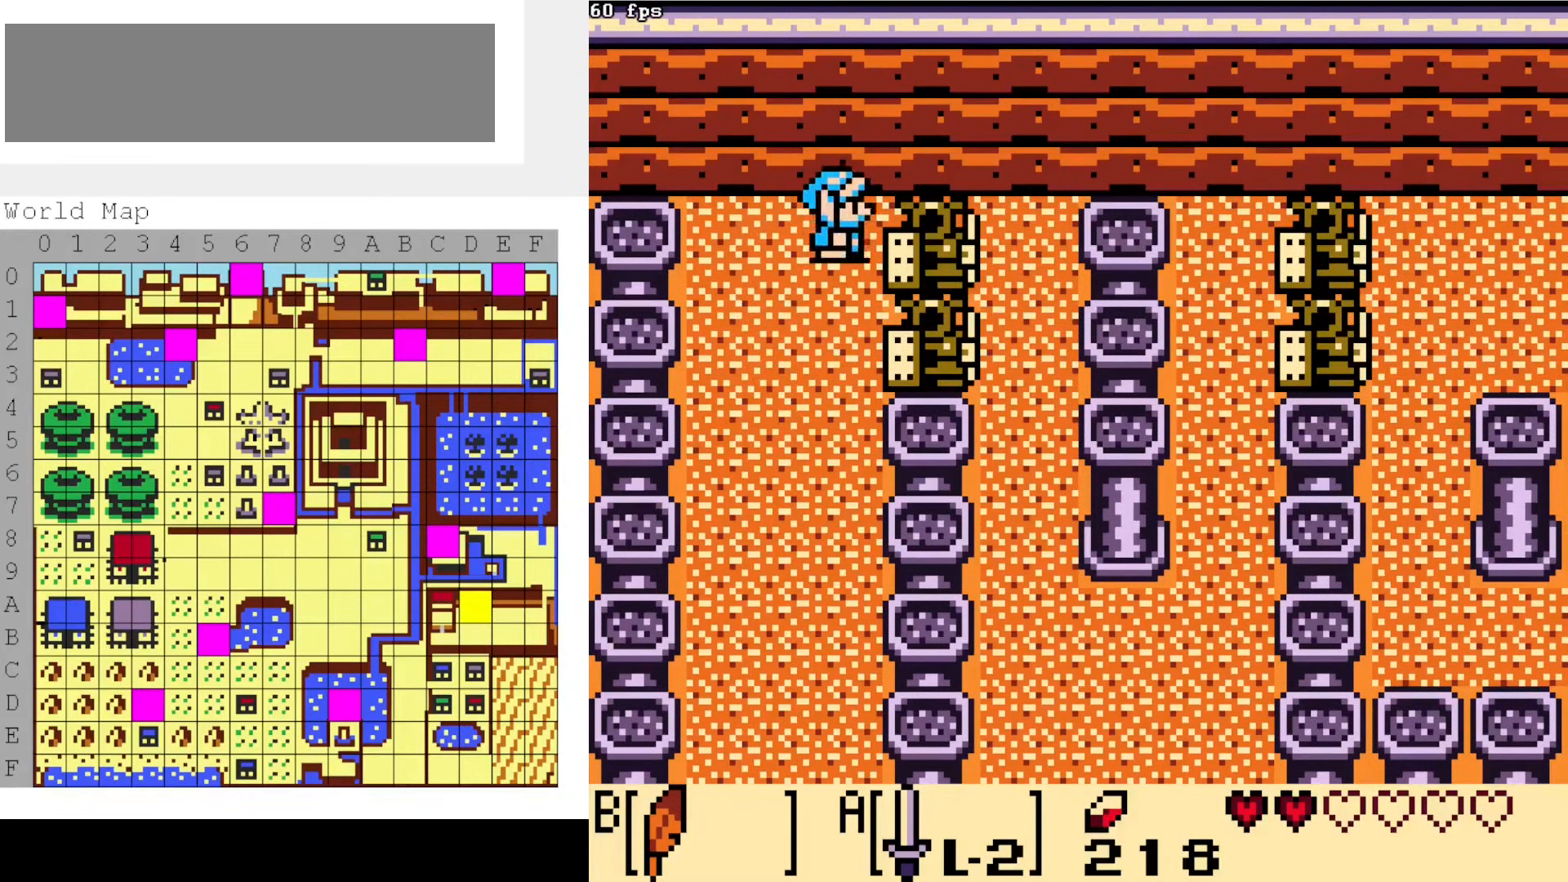
{"buttons": [], "events": [[66, "DPAD_RIGHT", "up"], [200, "DPAD_LEFT", "down"], [450, "DPAD_LEFT", "up"]]}
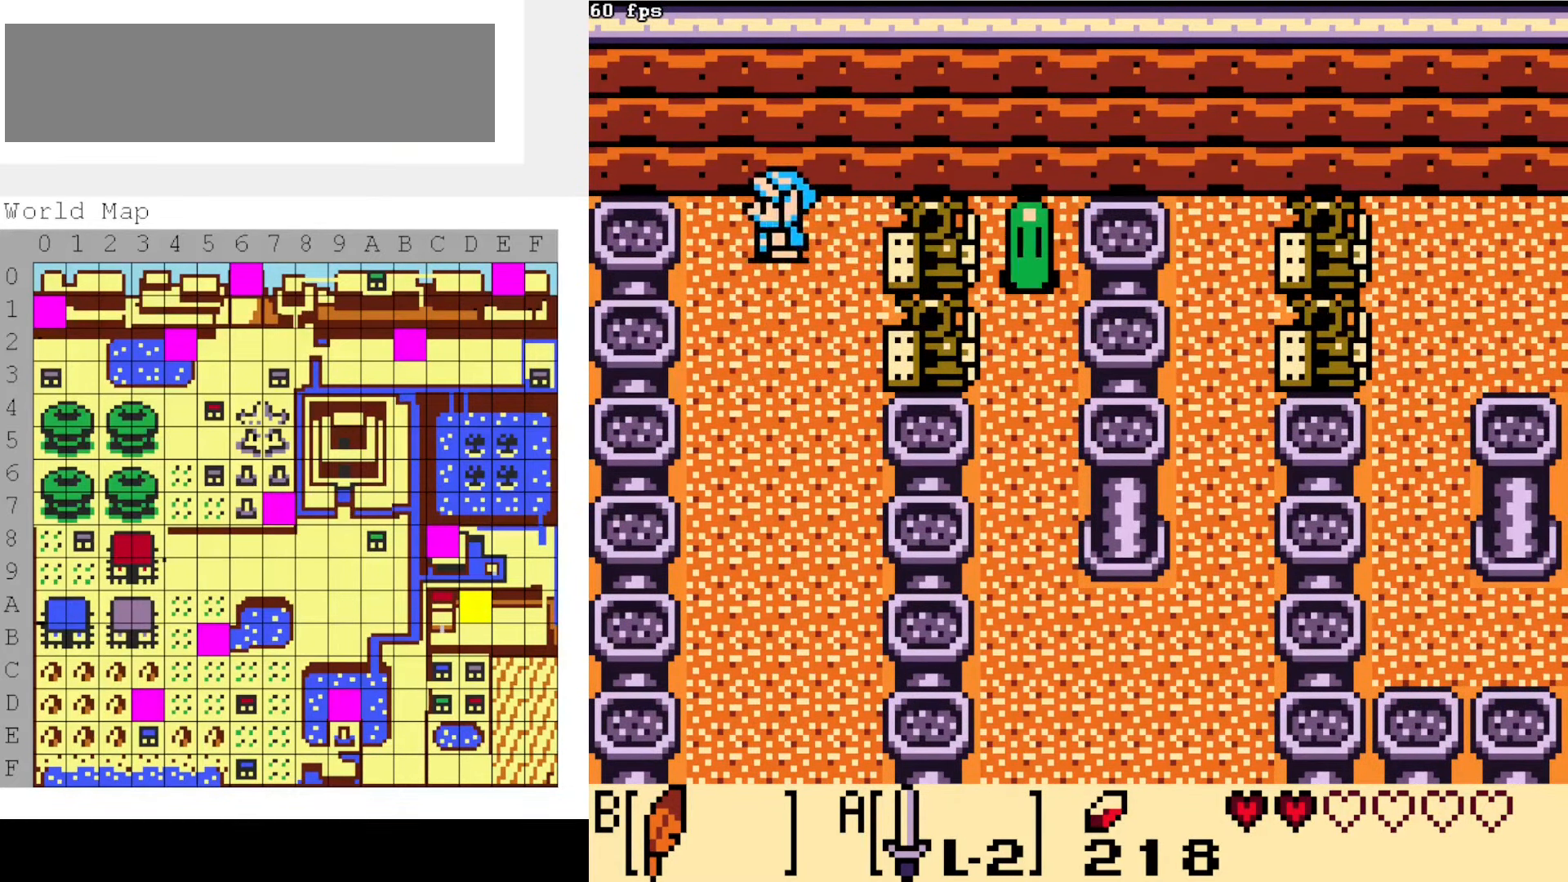
{"buttons": ["DPAD_LEFT"], "events": [[16, "DPAD_RIGHT", "down"], [350, "DPAD_RIGHT", "up"], [383, "DPAD_LEFT", "down"]]}
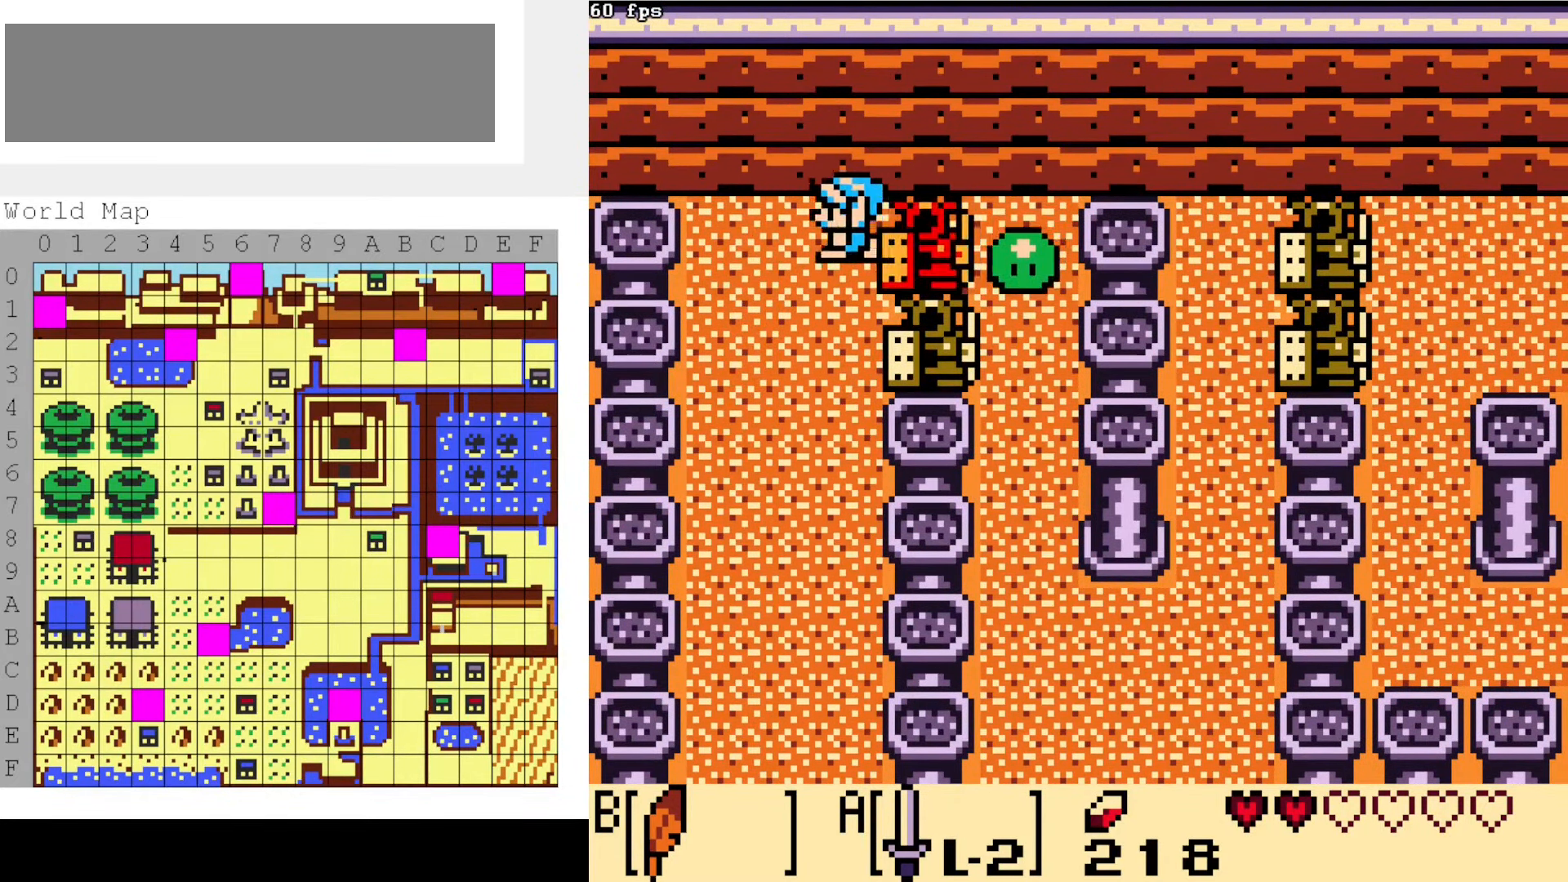
{"buttons": ["DPAD_RIGHT"], "events": [[367, "DPAD_LEFT", "up"], [384, "DPAD_RIGHT", "down"]]}
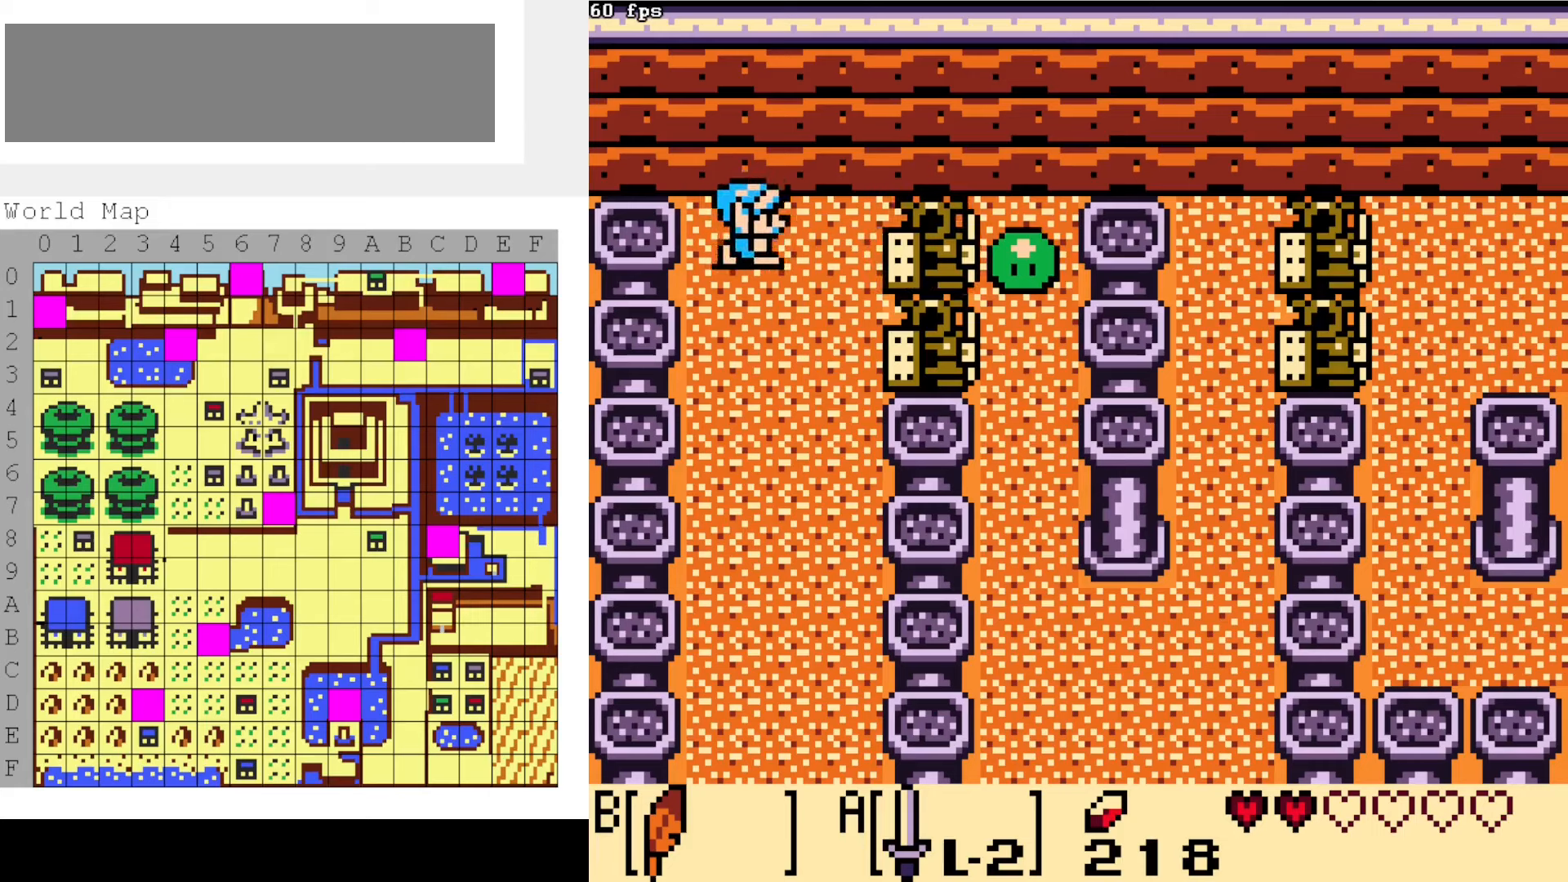
{"buttons": [], "events": [[17, "DPAD_RIGHT", "up"], [300, "A", "down"], [434, "A", "up"]]}
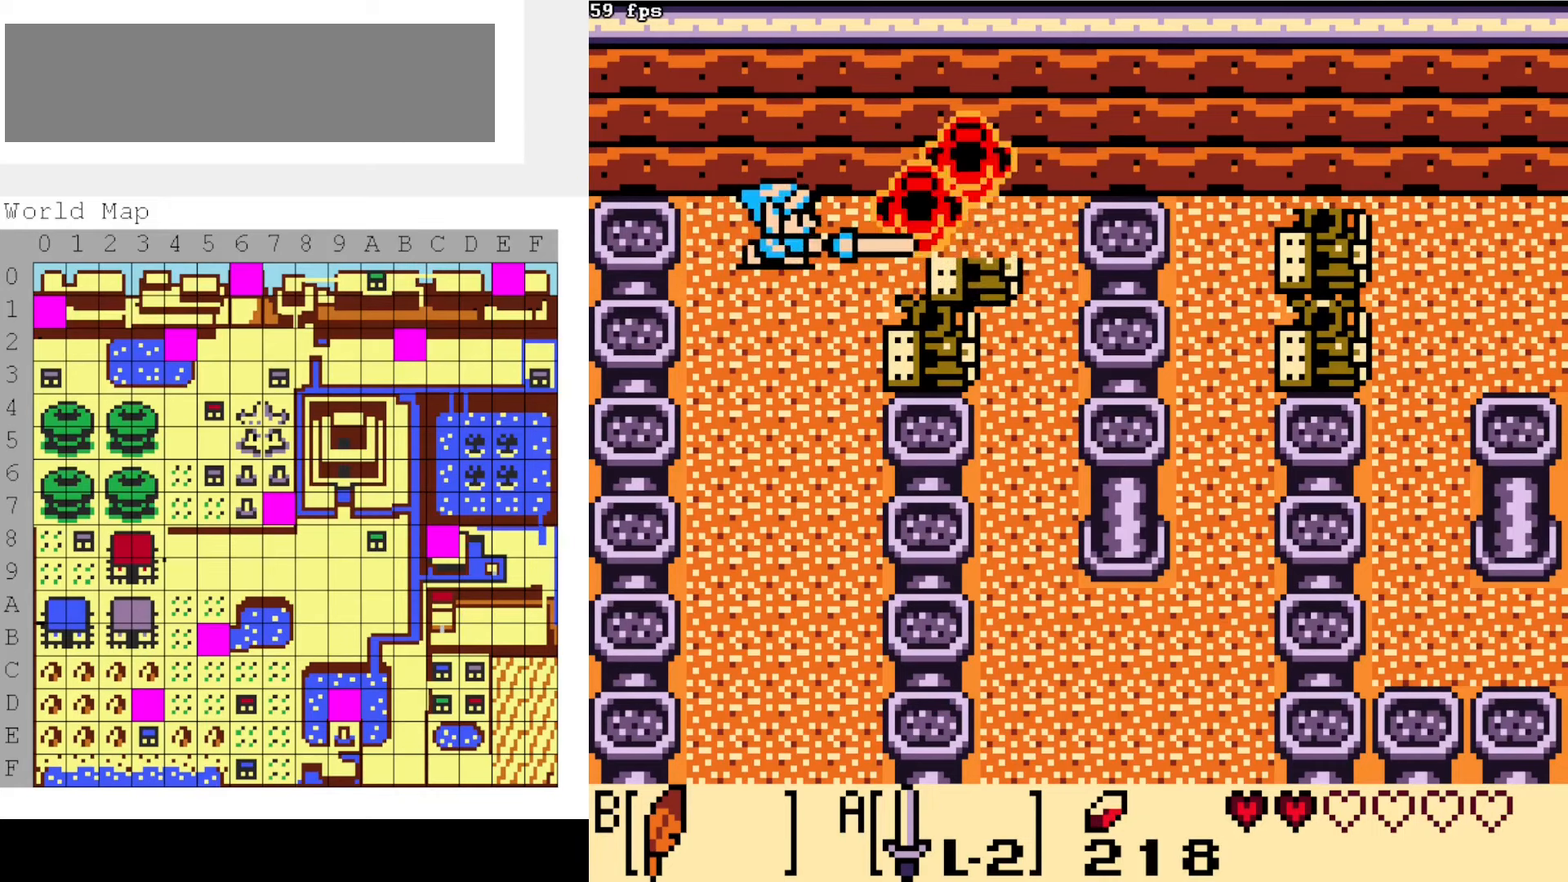
{"buttons": [], "events": [[200, "START", "down"], [300, "START", "up"]]}
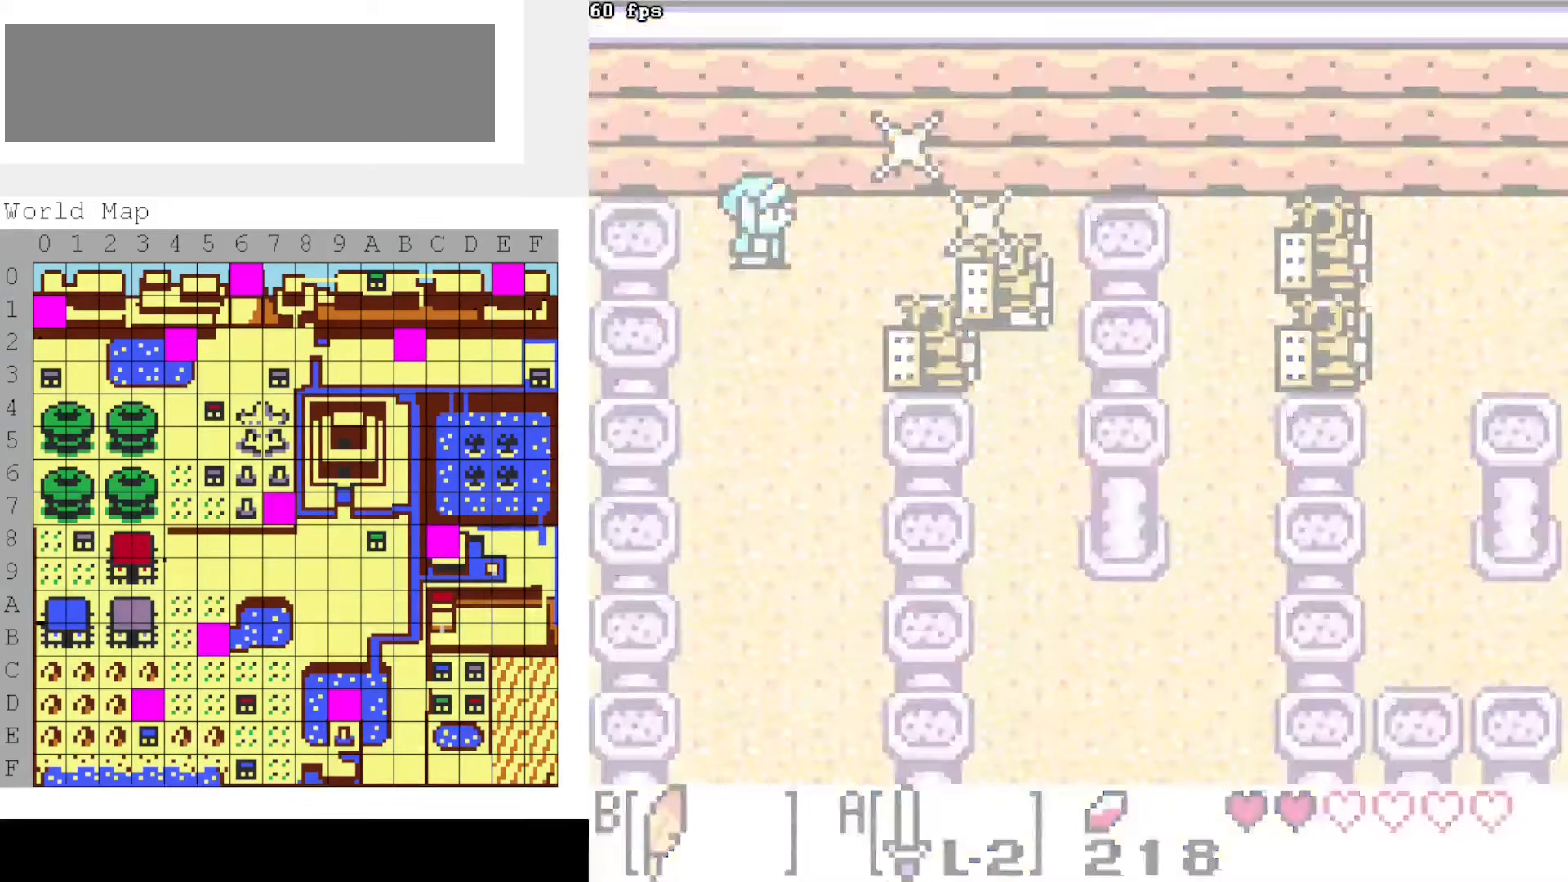
{"buttons": [], "events": []}
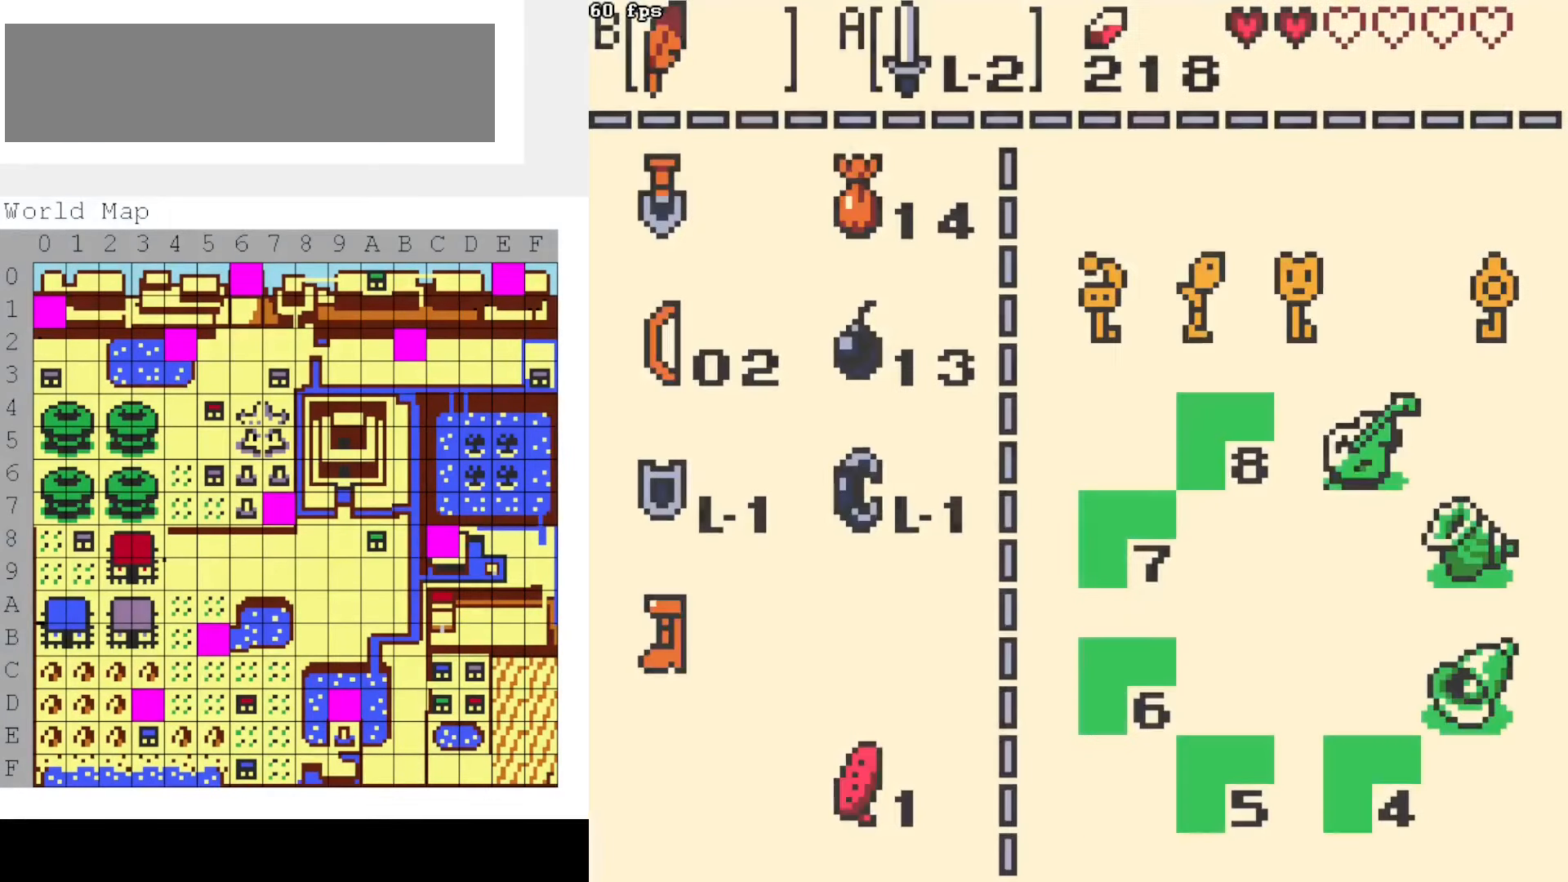
{"buttons": [], "events": []}
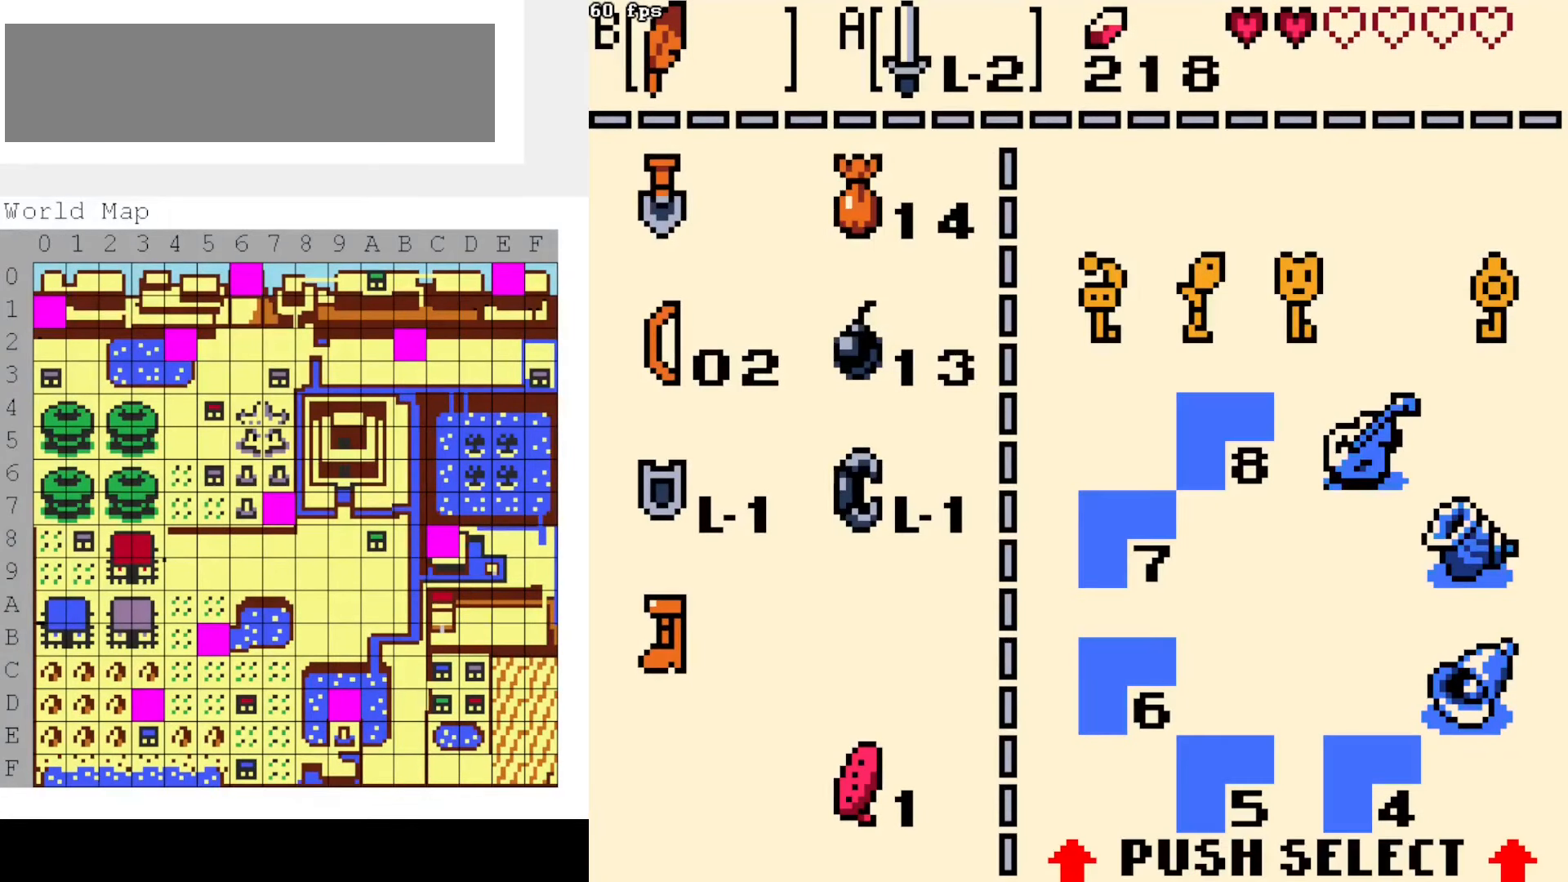
{"buttons": [], "events": []}
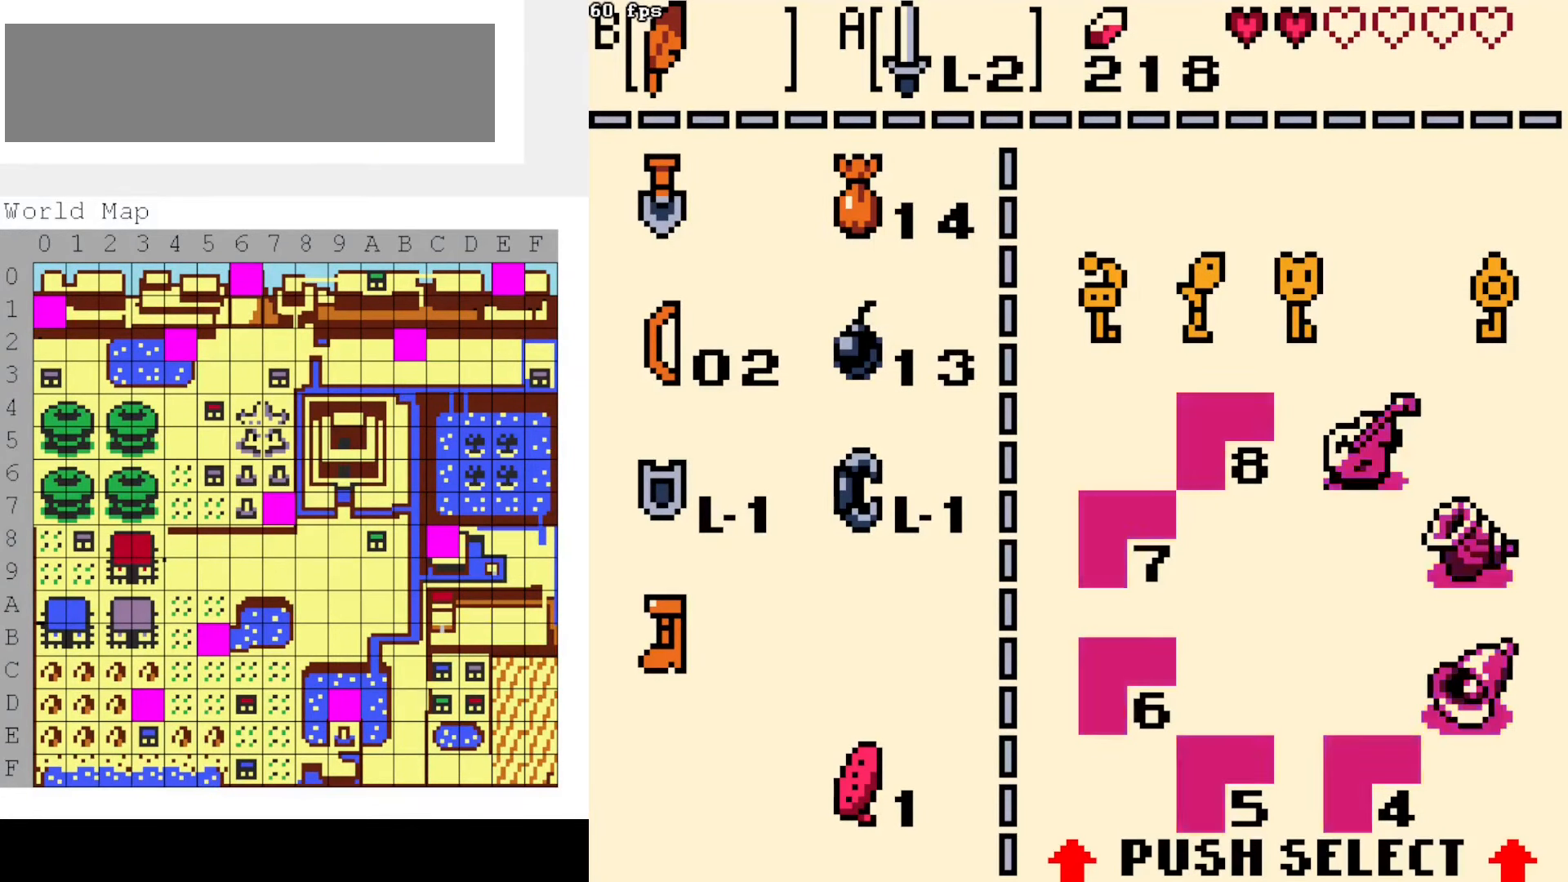
{"buttons": [], "events": []}
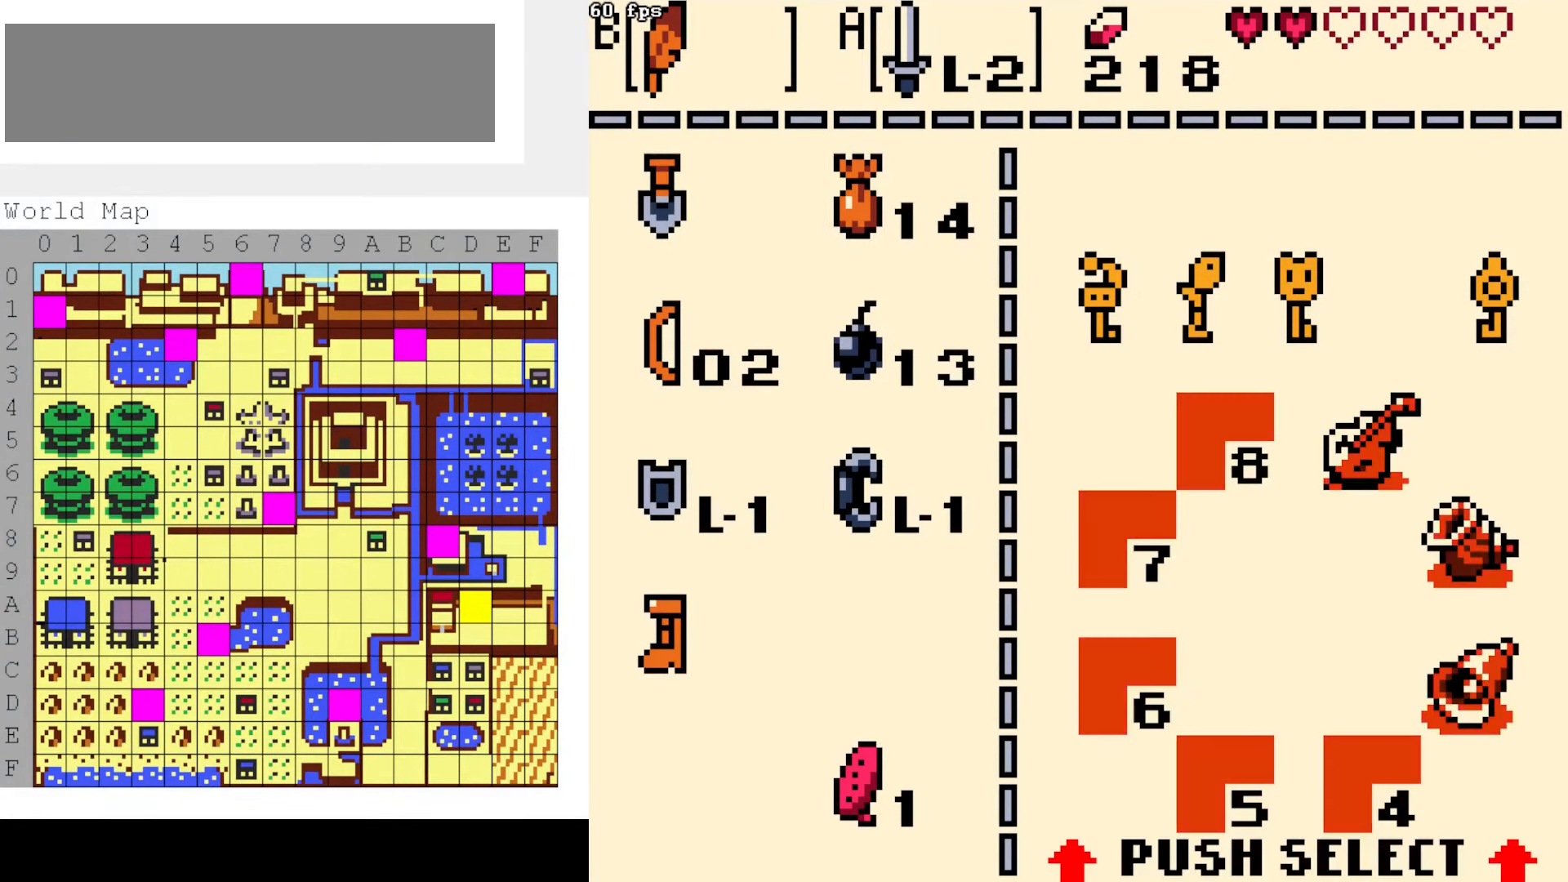
{"buttons": [], "events": []}
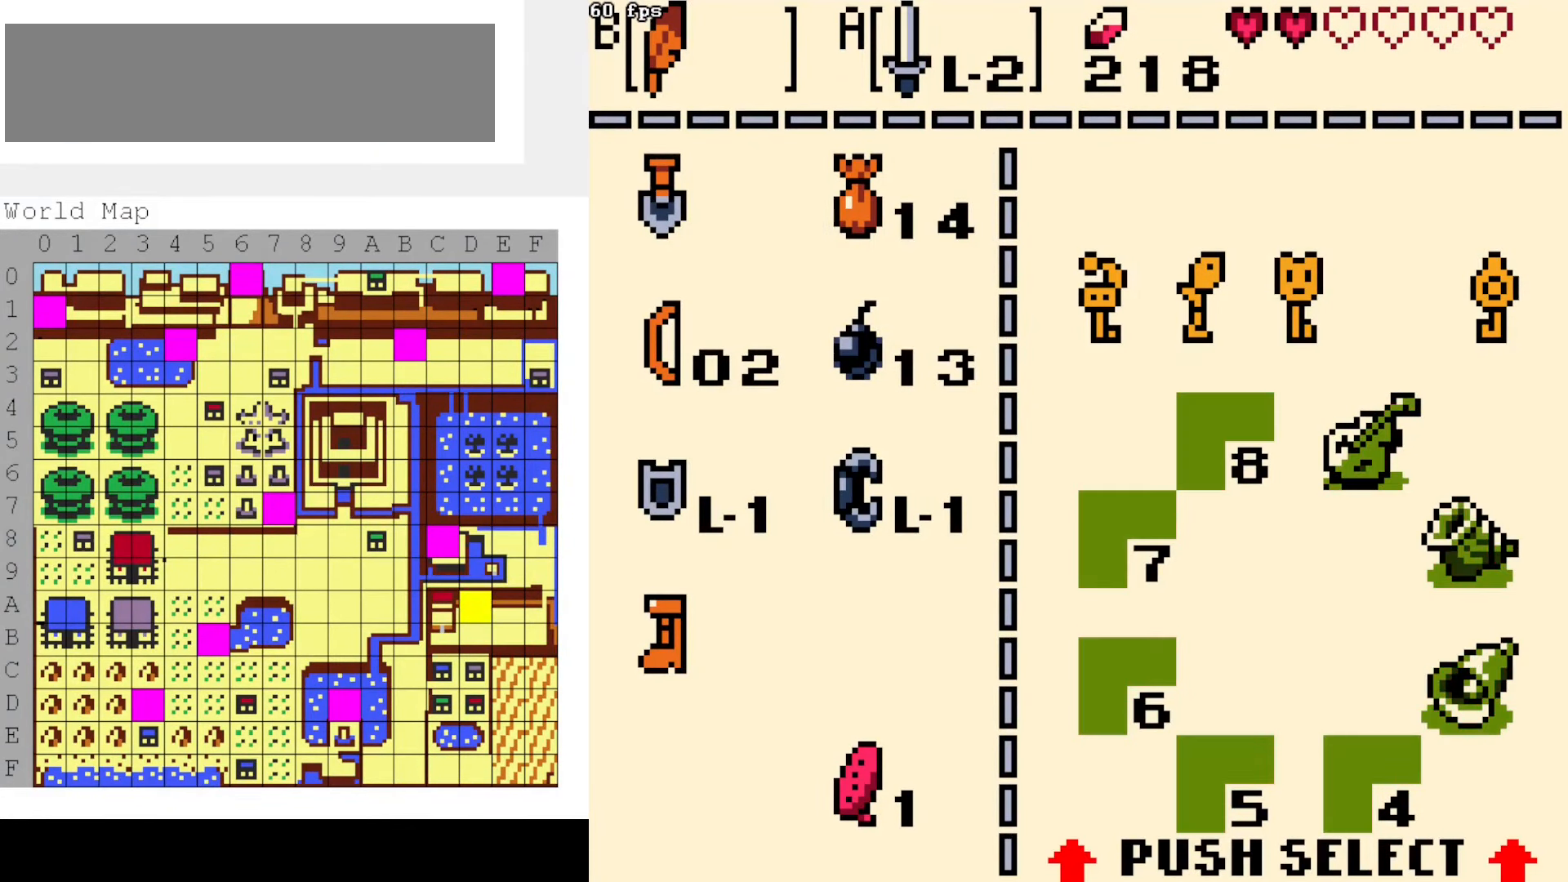
{"buttons": [], "events": []}
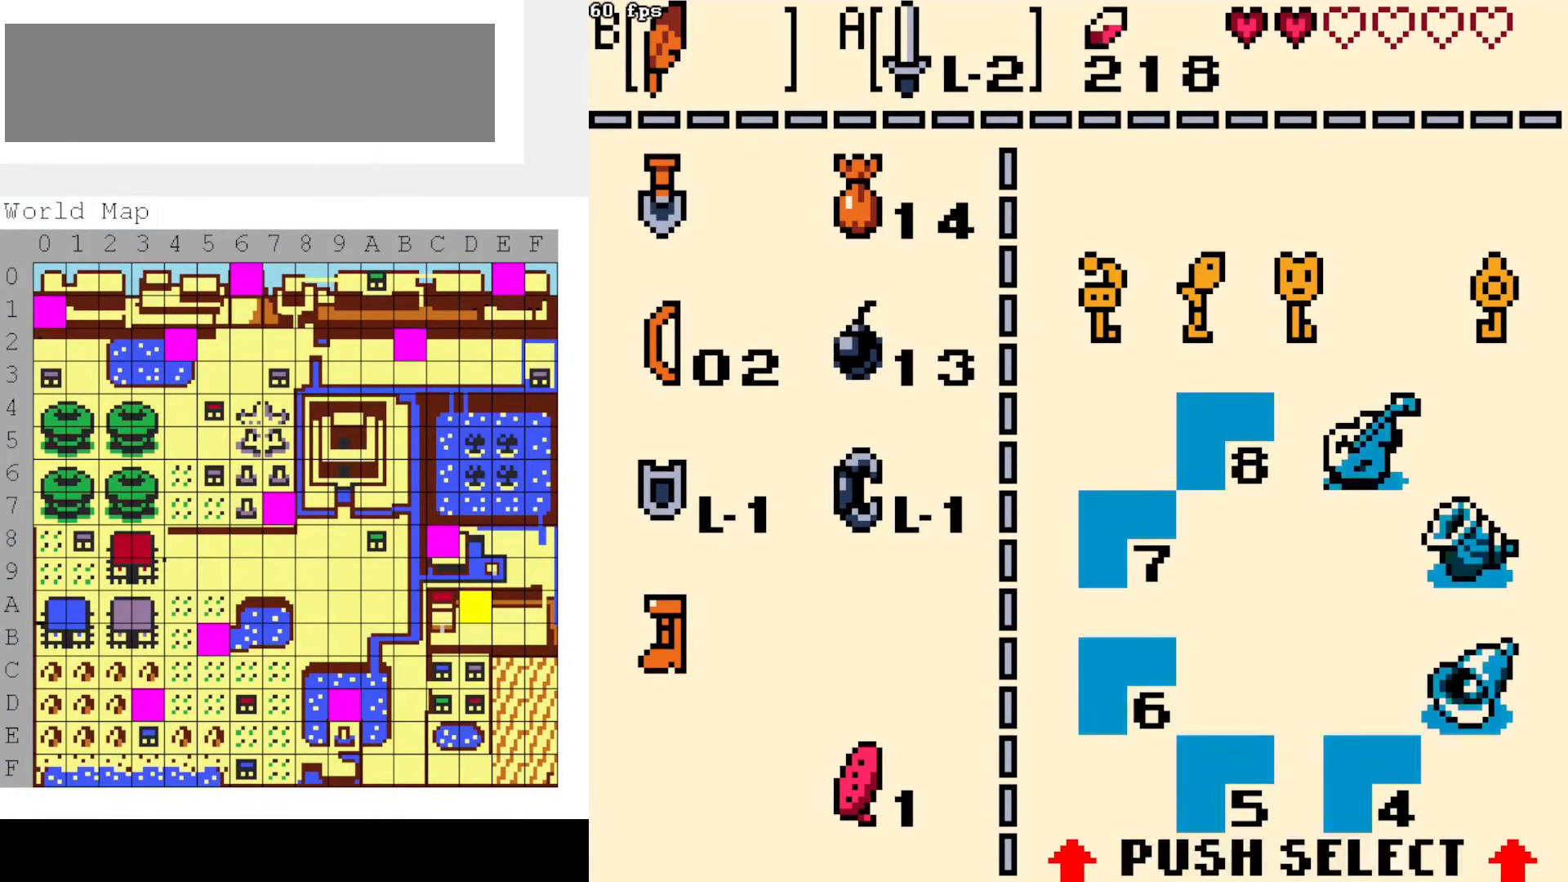
{"buttons": [], "events": []}
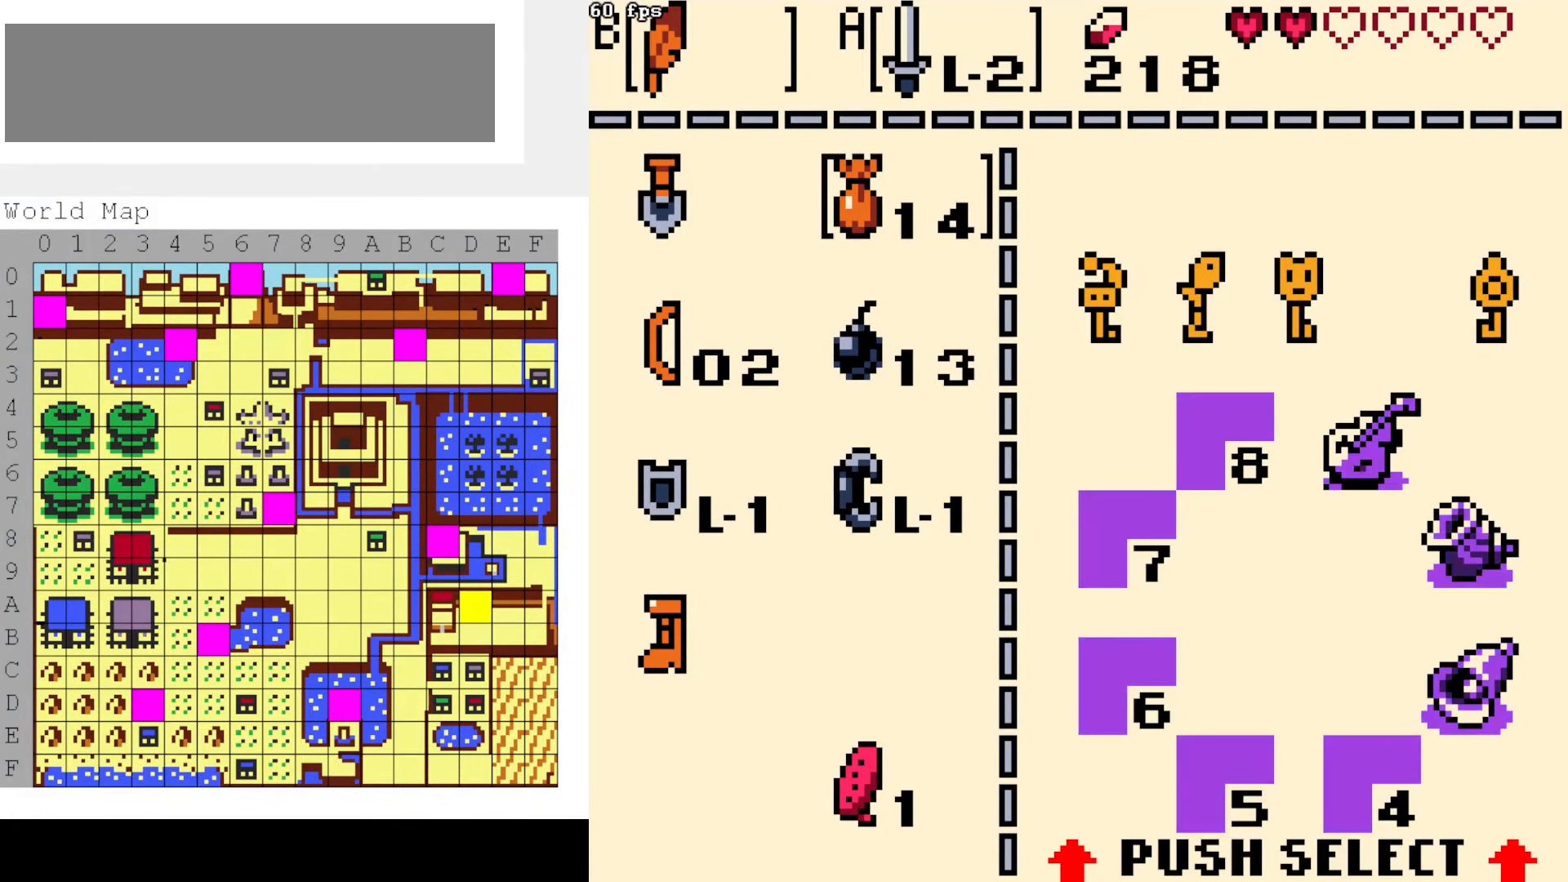
{"buttons": [], "events": []}
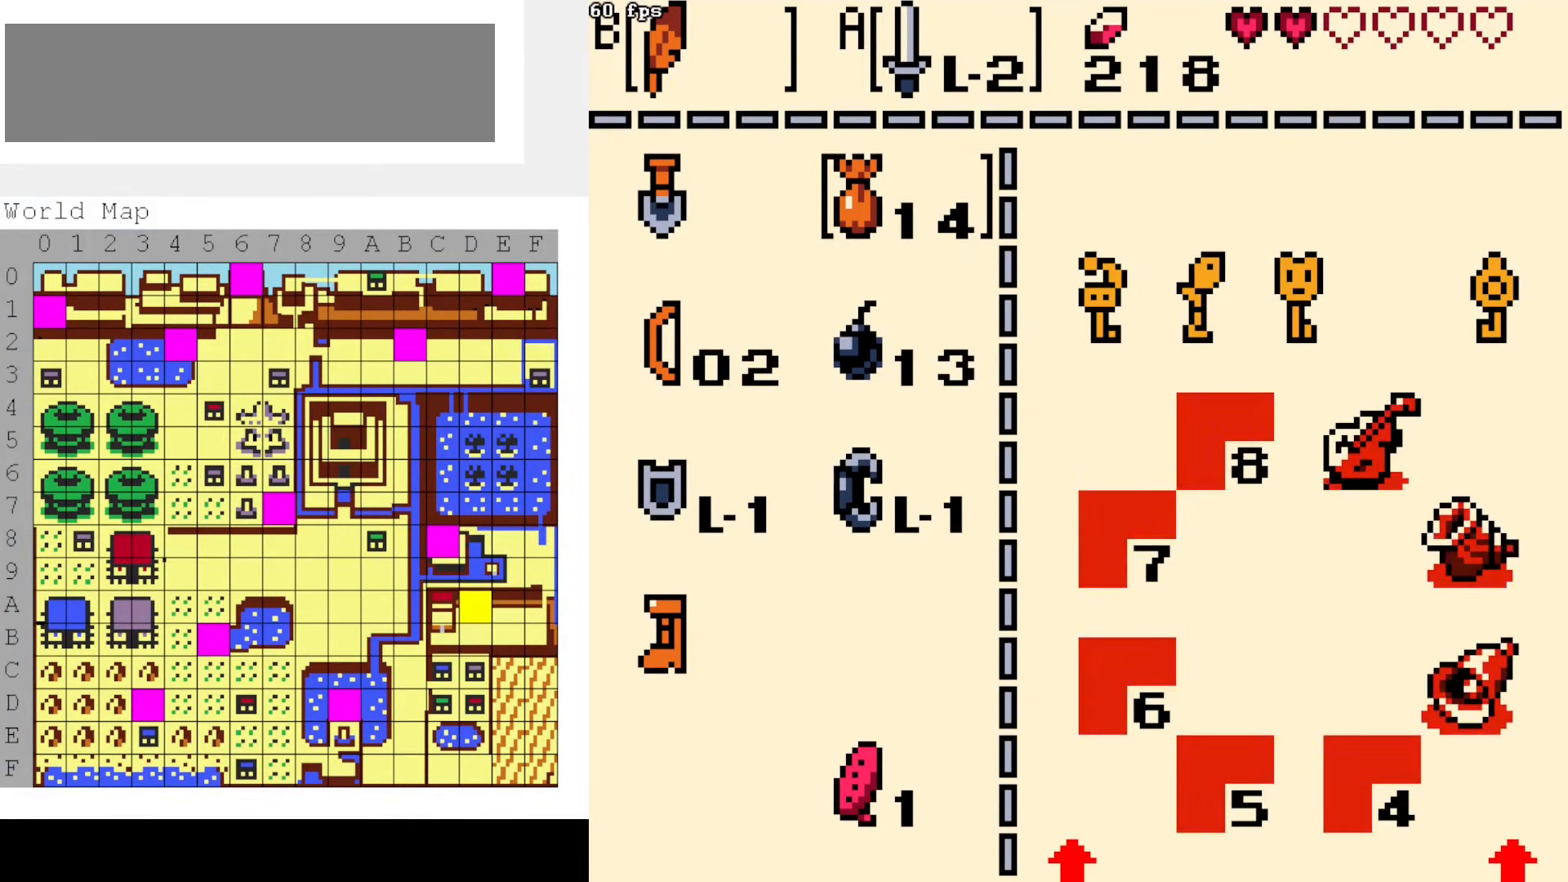
{"buttons": ["B"], "events": [[466, "B", "down"]]}
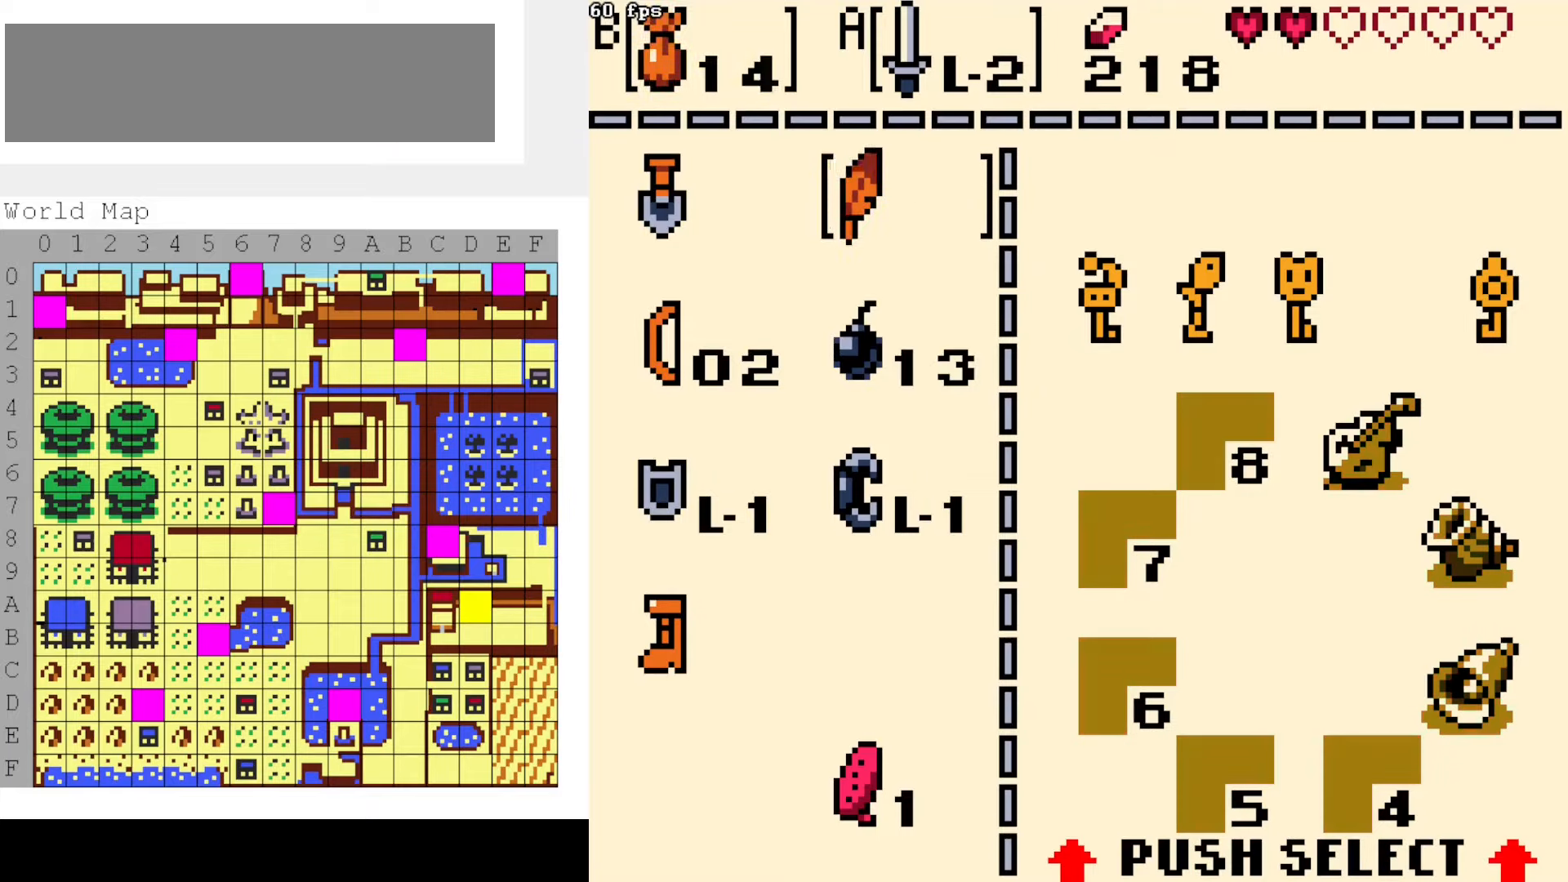
{"buttons": ["DPAD_RIGHT"], "events": [[66, "B", "up"], [133, "START", "down"], [233, "START", "up"], [433, "DPAD_RIGHT", "down"]]}
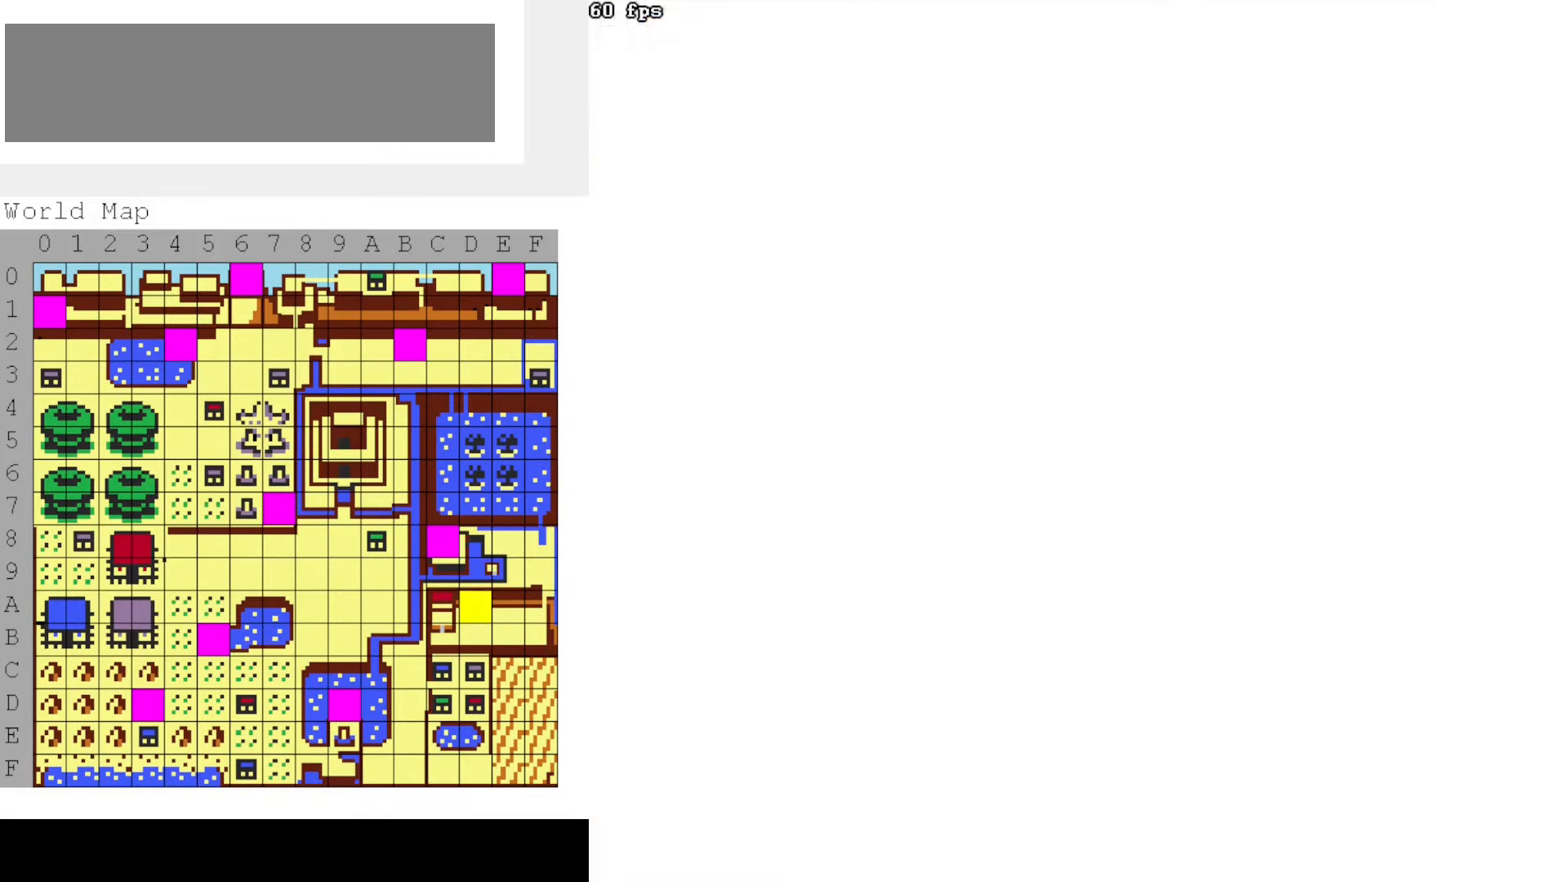
{"buttons": [], "events": [[383, "DPAD_RIGHT", "up"]]}
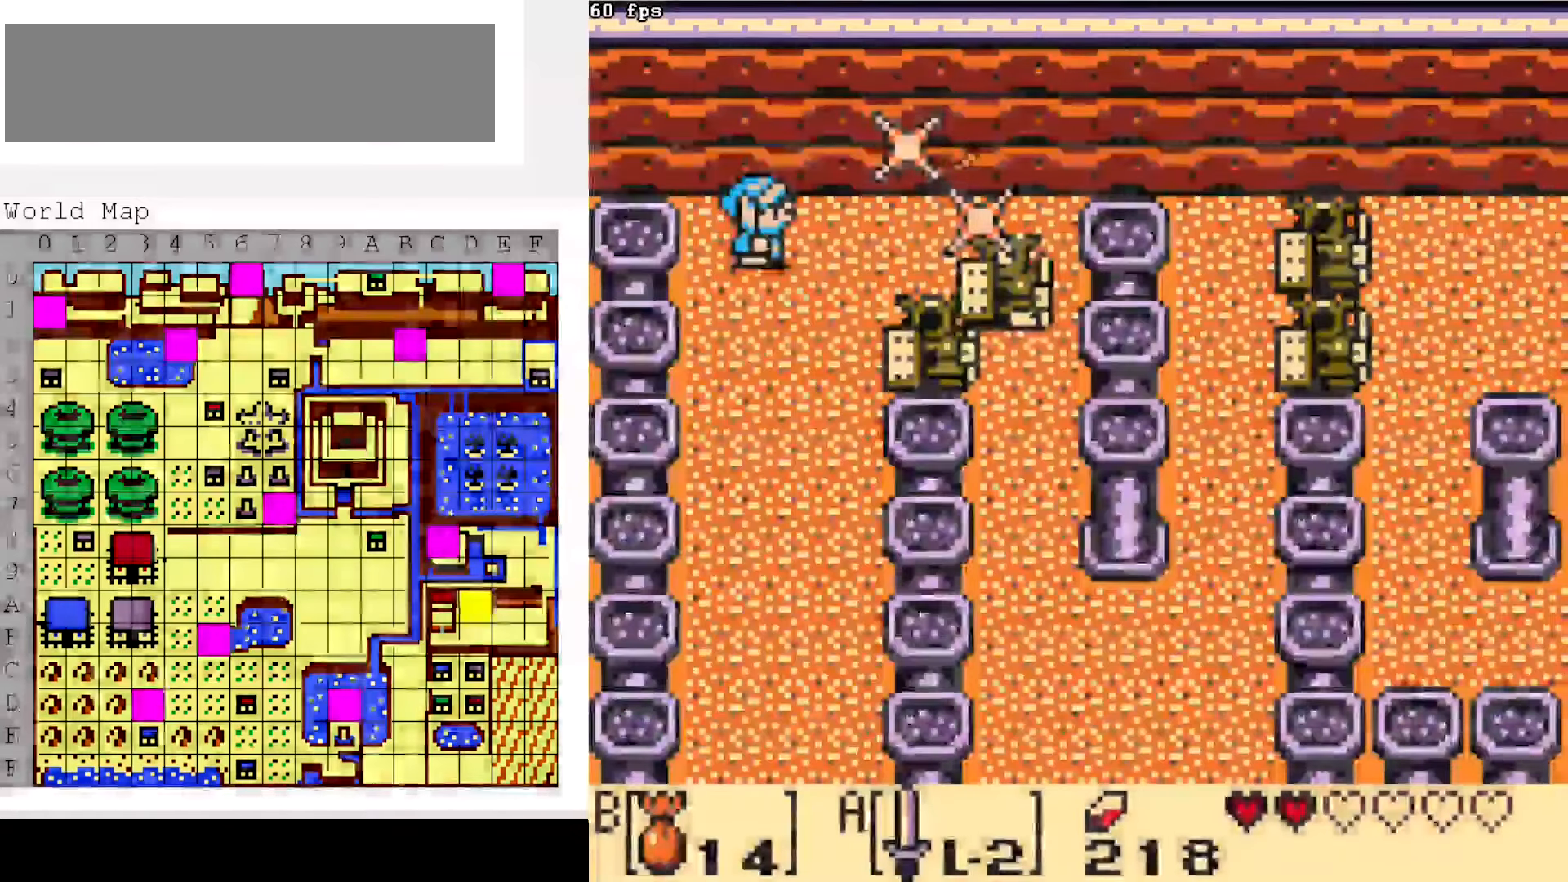
{"buttons": ["DPAD_RIGHT"], "events": [[66, "DPAD_RIGHT", "down"]]}
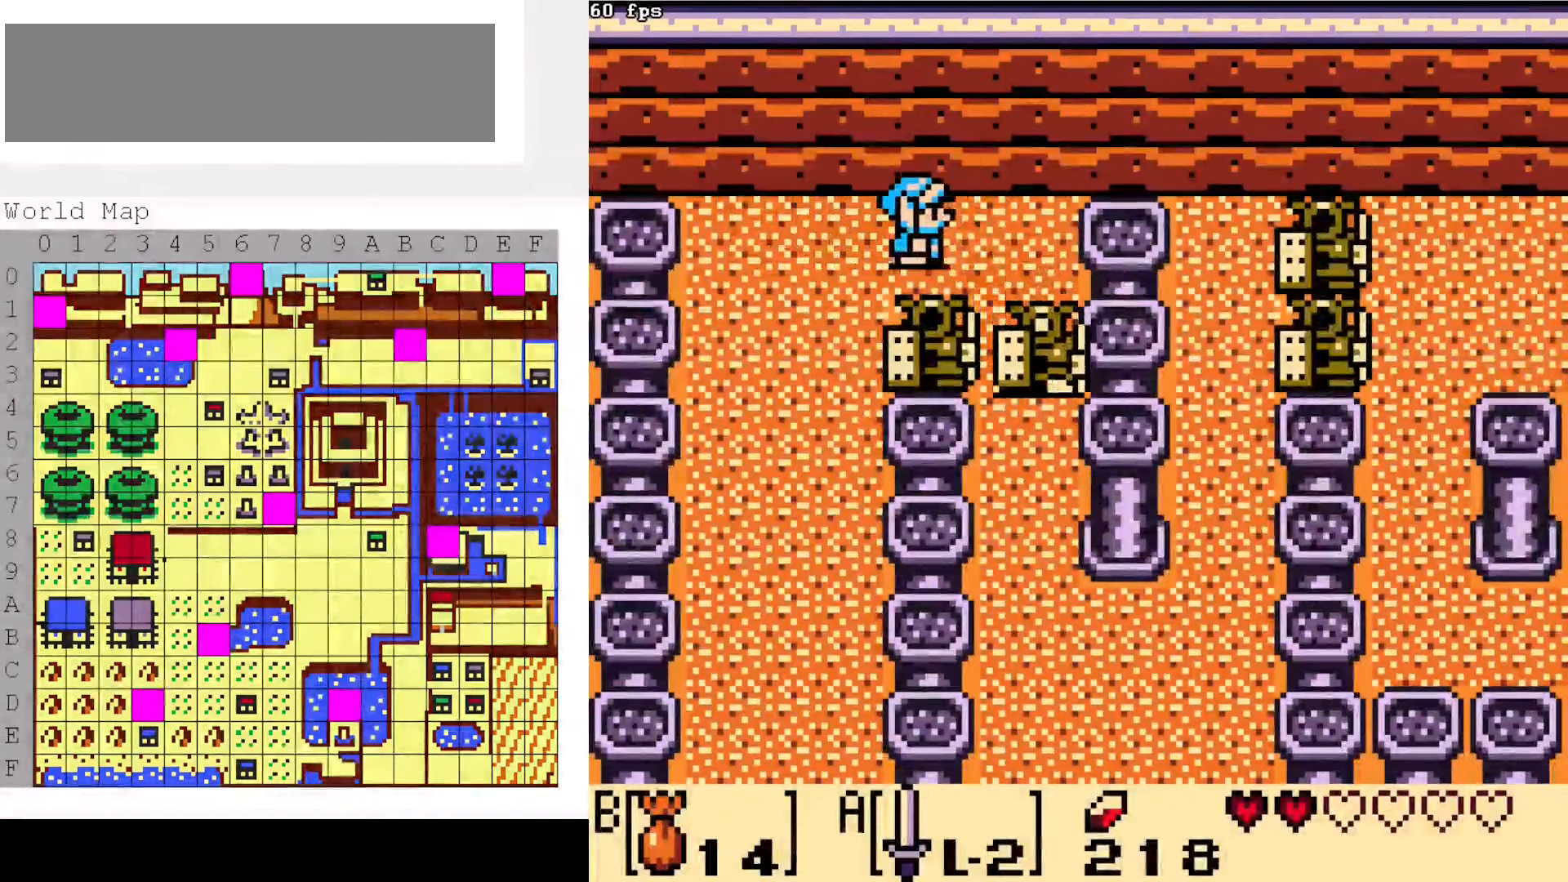
{"buttons": [], "events": [[266, "DPAD_DOWN", "down"], [316, "DPAD_RIGHT", "up"], [416, "B", "down"], [416, "DPAD_DOWN", "up"], [500, "B", "up"]]}
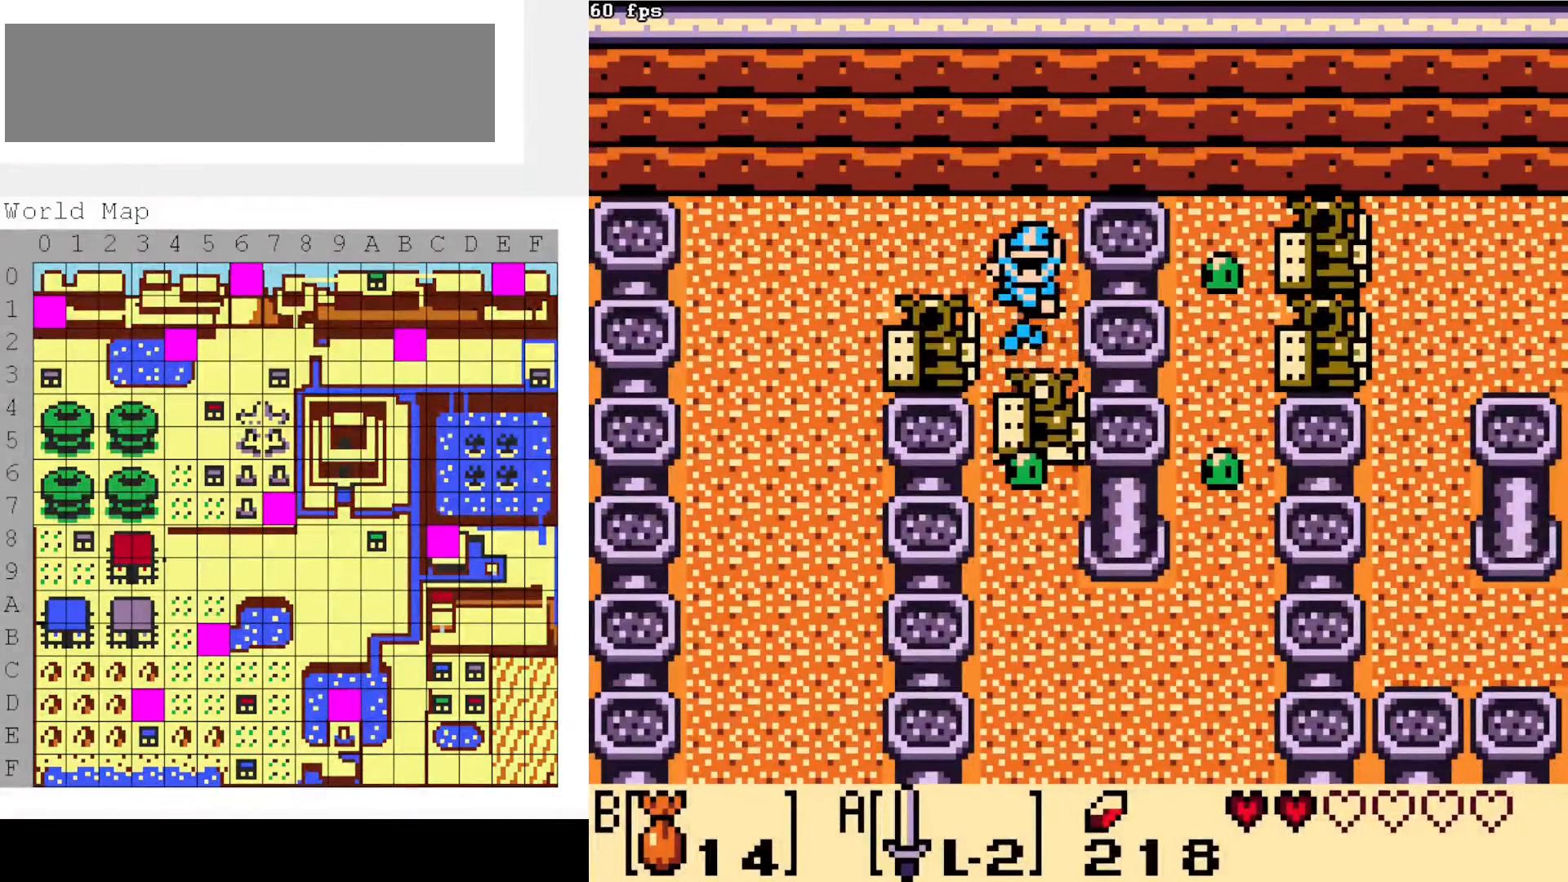
{"buttons": ["DPAD_DOWN"], "events": [[383, "DPAD_DOWN", "down"]]}